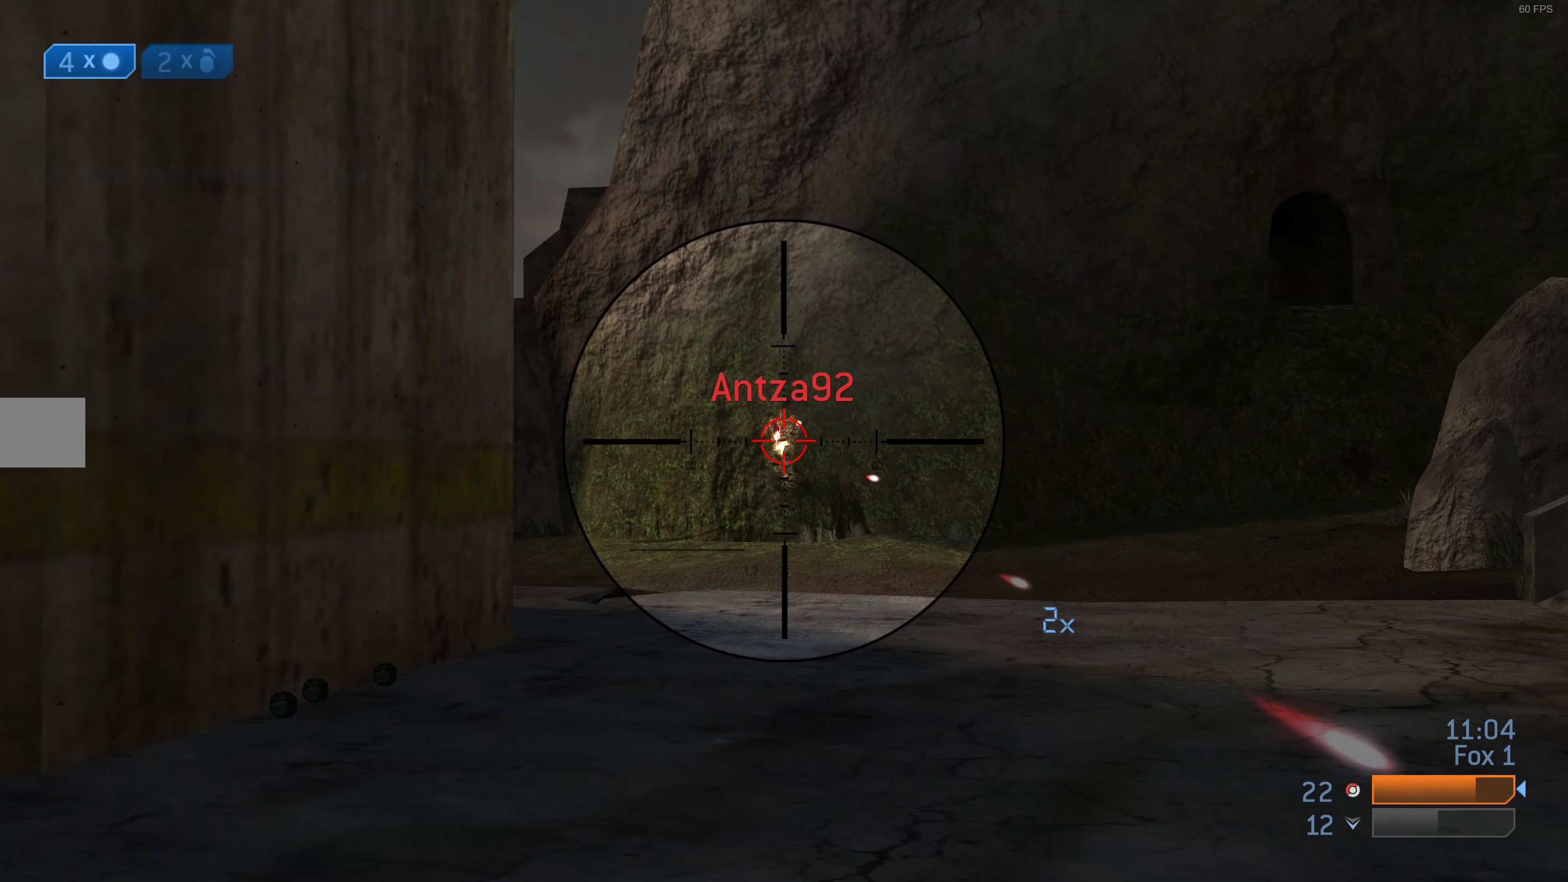
Gameplay with a controller (PlayStation layout); each line is a JSON object with the inputs held at the frame after it. "events" lists button and stick changes between this image and that frame as [ms after this image, input, new state], when the widget could be followed in between.
{"buttons": ["R2"], "left_stick": "up-right", "right_stick": "up-left", "events": [[34, "R2", "up"], [34, "left_stick", "up"], [67, "R2", "down"], [67, "right_stick", "down"], [167, "left_stick", "up-right"], [167, "right_stick", "down-left"], [234, "R2", "up"], [267, "right_stick", "center"], [300, "R2", "down"], [400, "right_stick", "left"], [467, "right_stick", "up-left"]]}
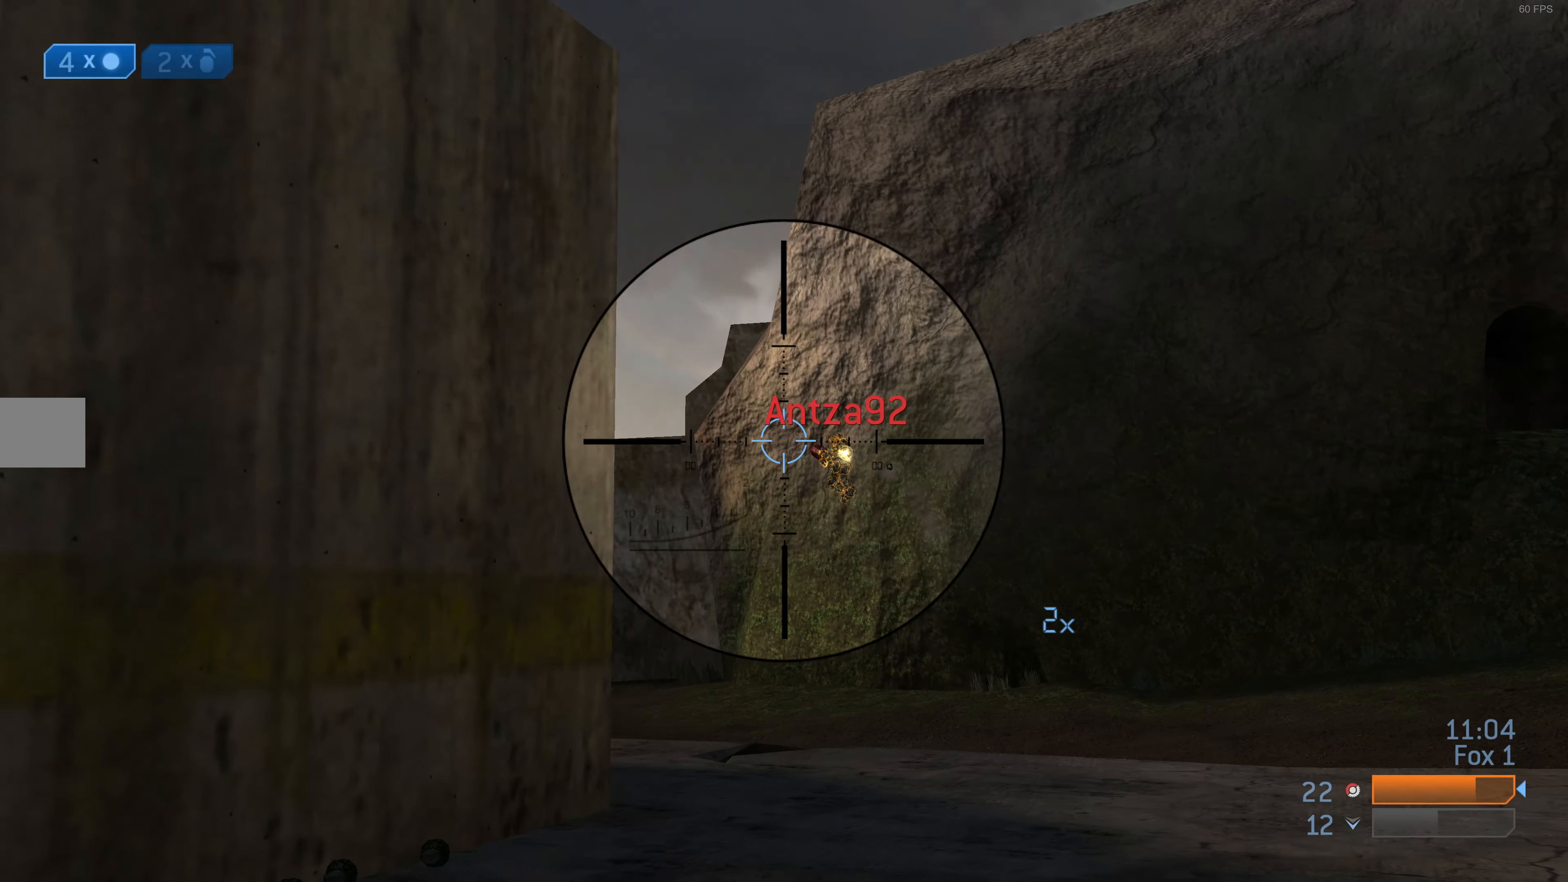
{"buttons": ["R2"], "left_stick": "up-right", "right_stick": "left", "events": [[34, "left_stick", "right"], [100, "R2", "up"], [100, "right_stick", "center"], [134, "R2", "down"], [234, "left_stick", "up-right"], [234, "right_stick", "down"], [267, "R2", "up"], [300, "R2", "down"], [367, "right_stick", "center"], [434, "R2", "up"], [467, "R2", "down"], [500, "right_stick", "left"]]}
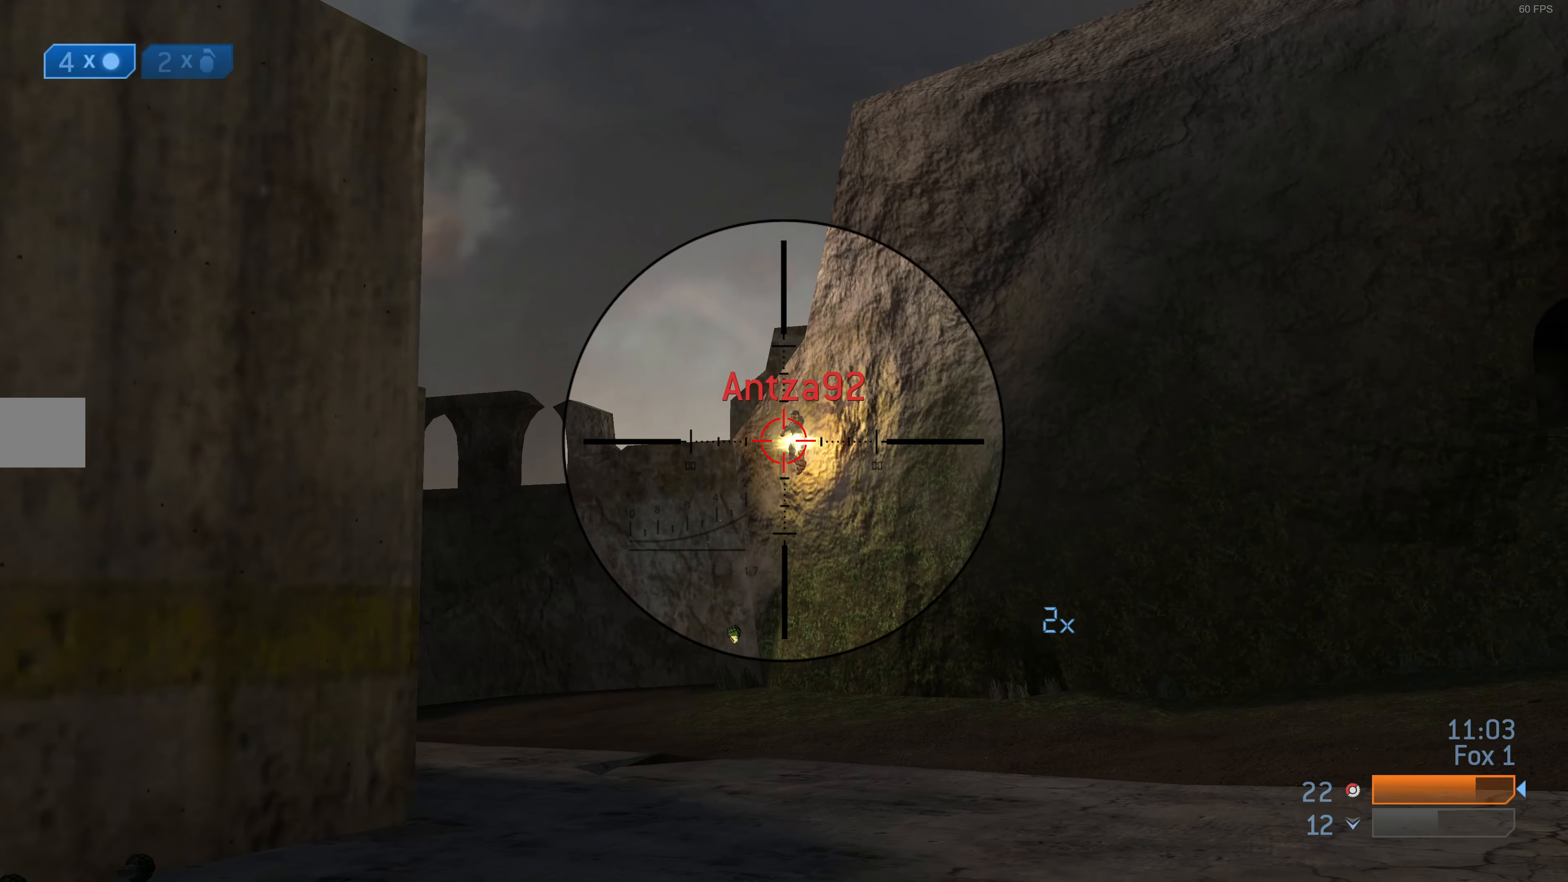
{"buttons": ["R2"], "left_stick": "up", "right_stick": "center", "events": [[34, "left_stick", "up"], [100, "R2", "up"], [100, "right_stick", "center"], [134, "R2", "down"], [234, "R2", "up"], [267, "right_stick", "down"], [300, "R2", "down"], [367, "right_stick", "center"], [434, "R2", "up"], [467, "R2", "down"]]}
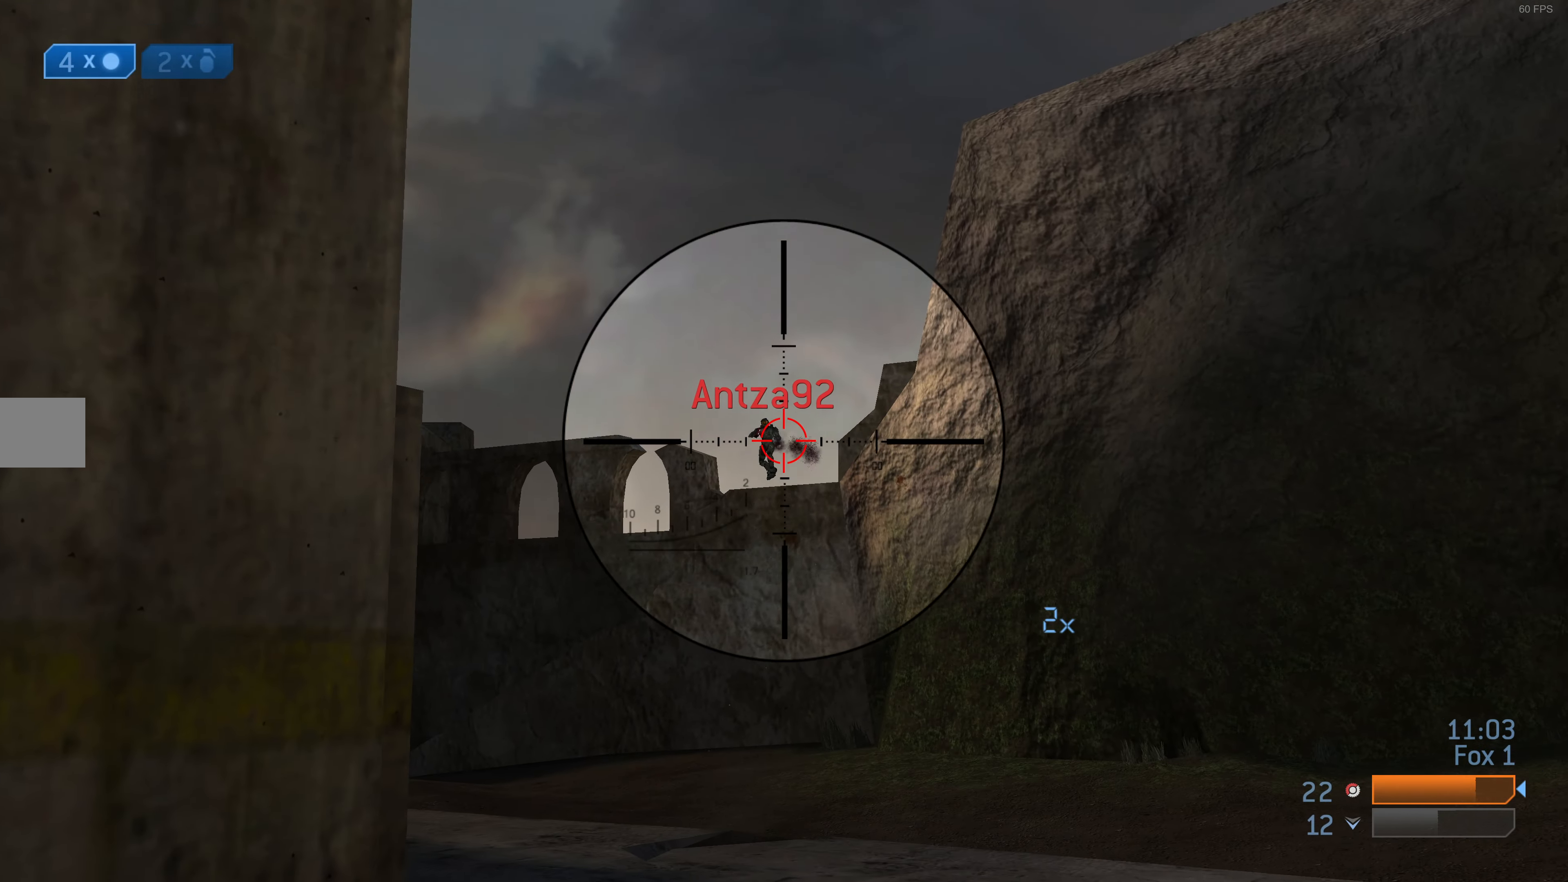
{"buttons": ["R2"], "left_stick": "up-right", "right_stick": "up", "events": [[34, "right_stick", "left"], [67, "R2", "up"], [67, "left_stick", "up-right"], [134, "R2", "down"], [167, "right_stick", "center"], [234, "right_stick", "down"], [300, "right_stick", "center"], [400, "right_stick", "up"], [434, "R2", "up"], [500, "R2", "down"]]}
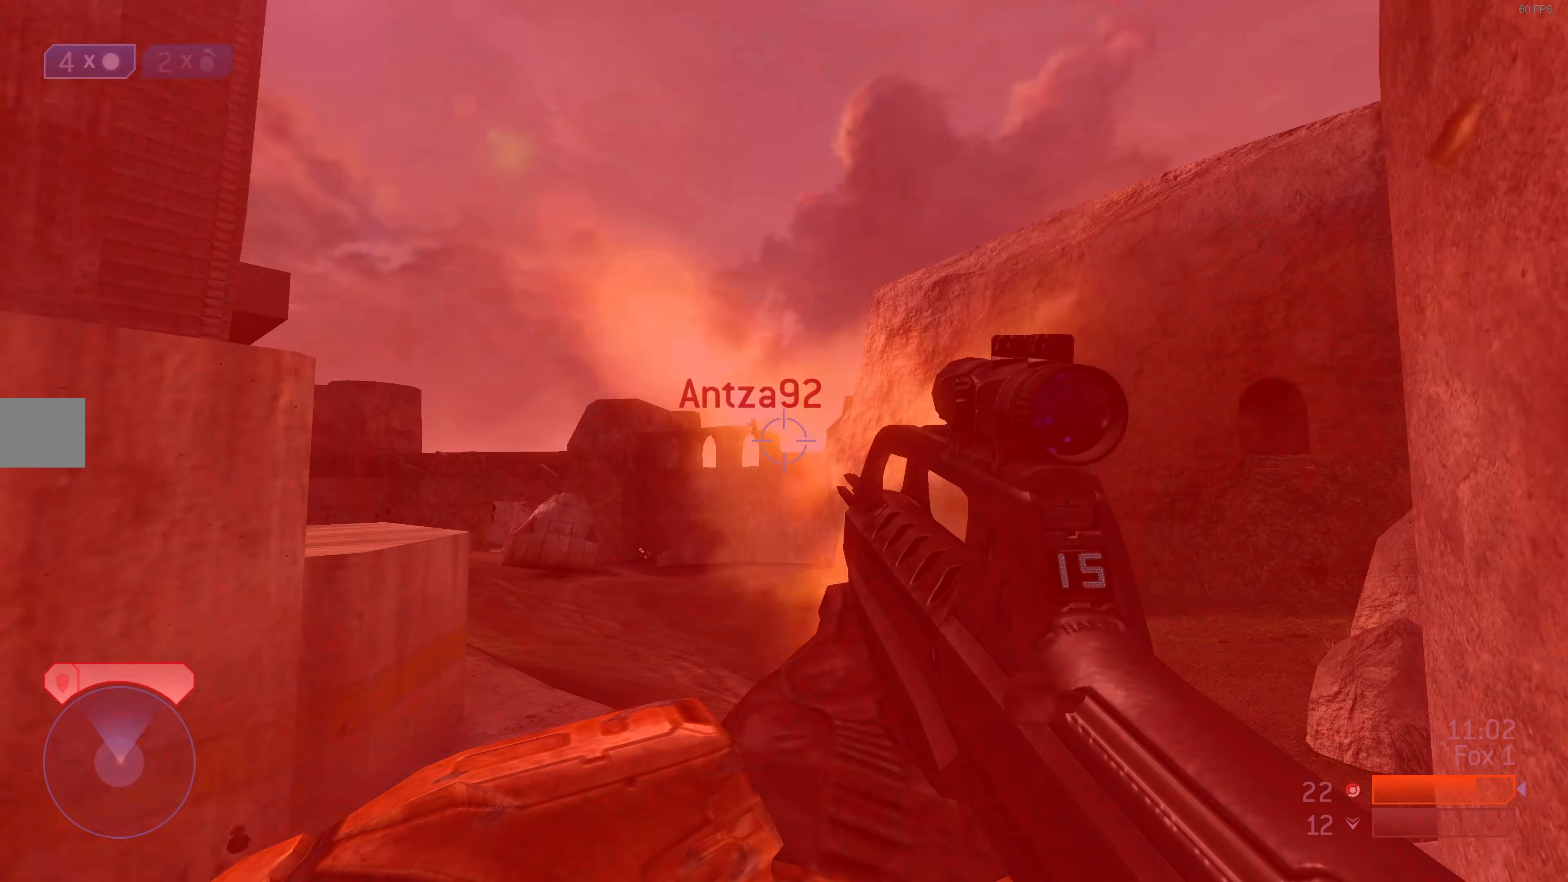
{"buttons": [], "left_stick": "up", "right_stick": "center", "events": [[100, "right_stick", "center"], [133, "R2", "up"], [133, "left_stick", "up"], [200, "R3", "down"], [267, "R3", "up"], [267, "right_stick", "down-left"], [367, "right_stick", "center"]]}
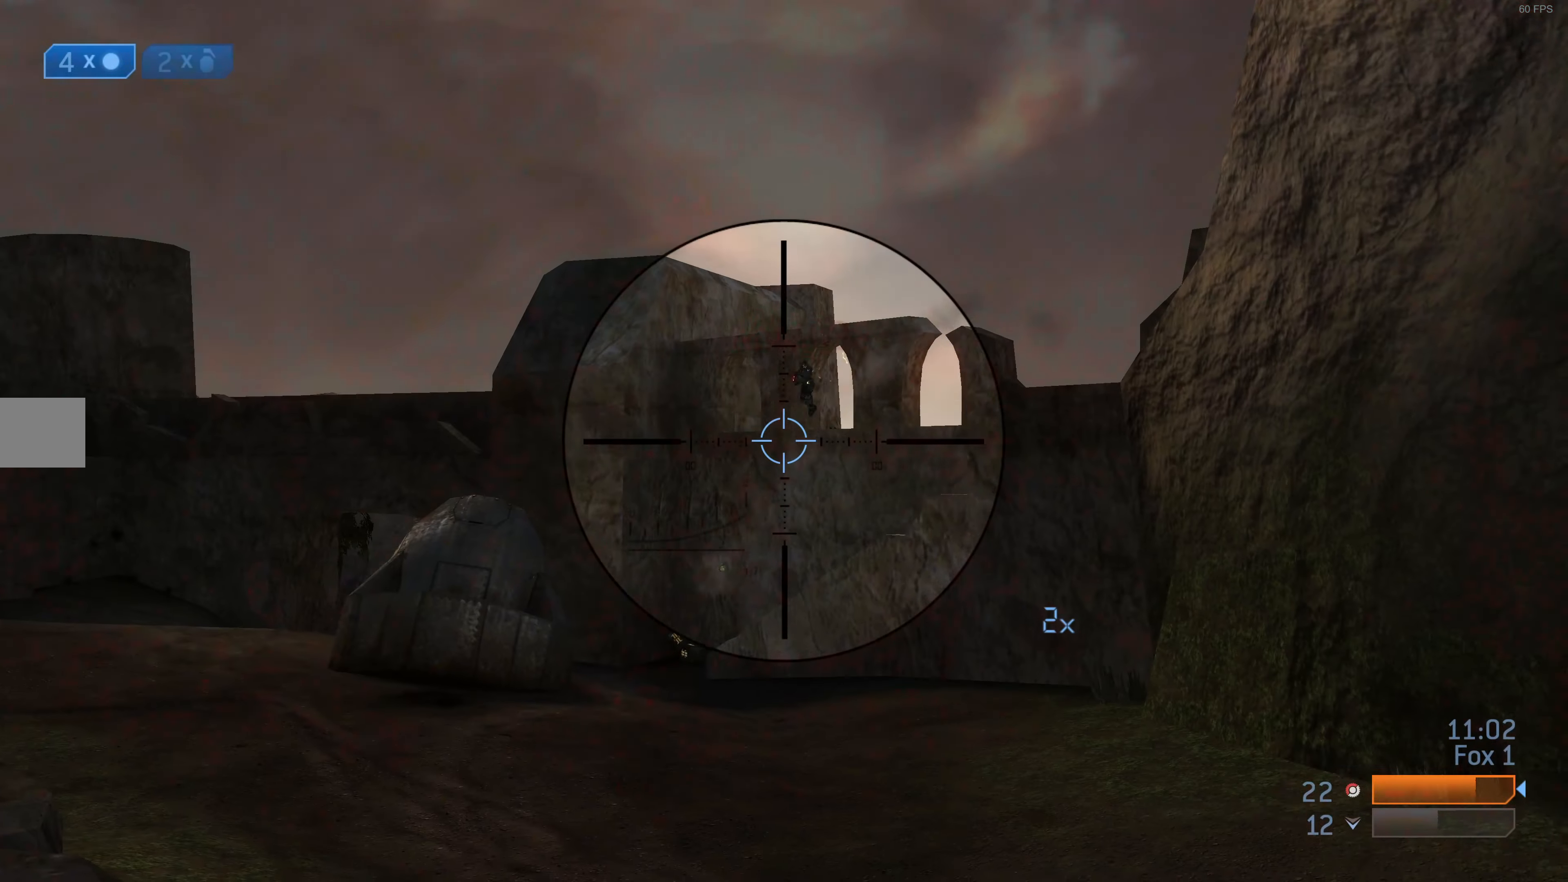
{"buttons": [], "left_stick": "up", "right_stick": "down-left", "events": [[33, "right_stick", "down-left"], [200, "R2", "down"], [200, "right_stick", "center"], [333, "R2", "up"], [433, "right_stick", "down-left"]]}
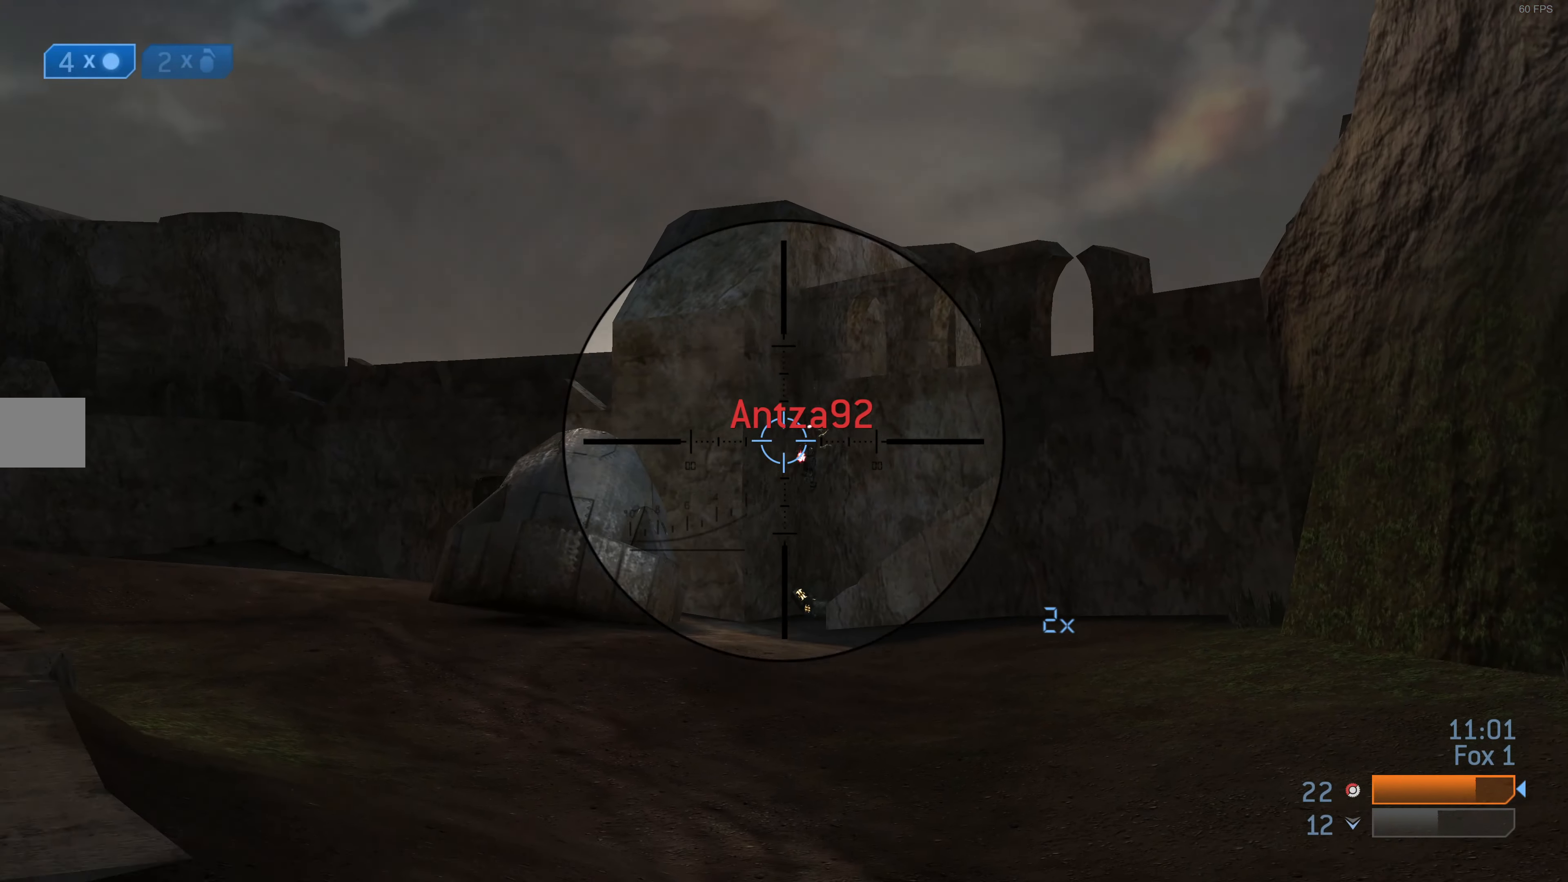
{"buttons": [], "left_stick": "up", "right_stick": "center", "events": [[33, "R2", "down"], [100, "right_stick", "up"], [333, "right_stick", "center"], [433, "R2", "up"]]}
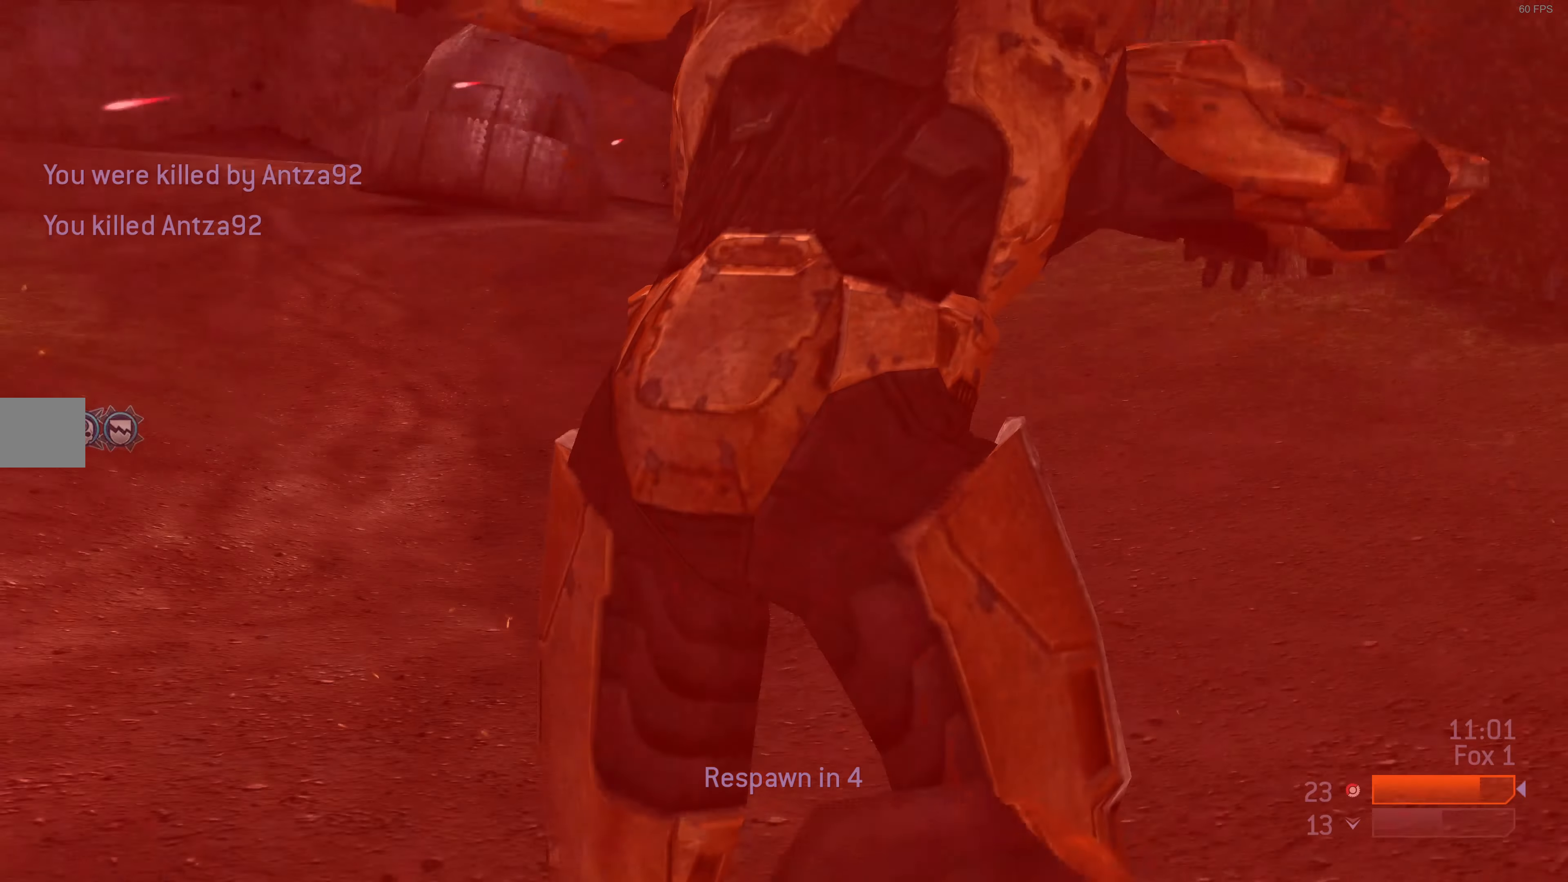
{"buttons": [], "left_stick": "center", "right_stick": "center", "events": [[300, "left_stick", "center"]]}
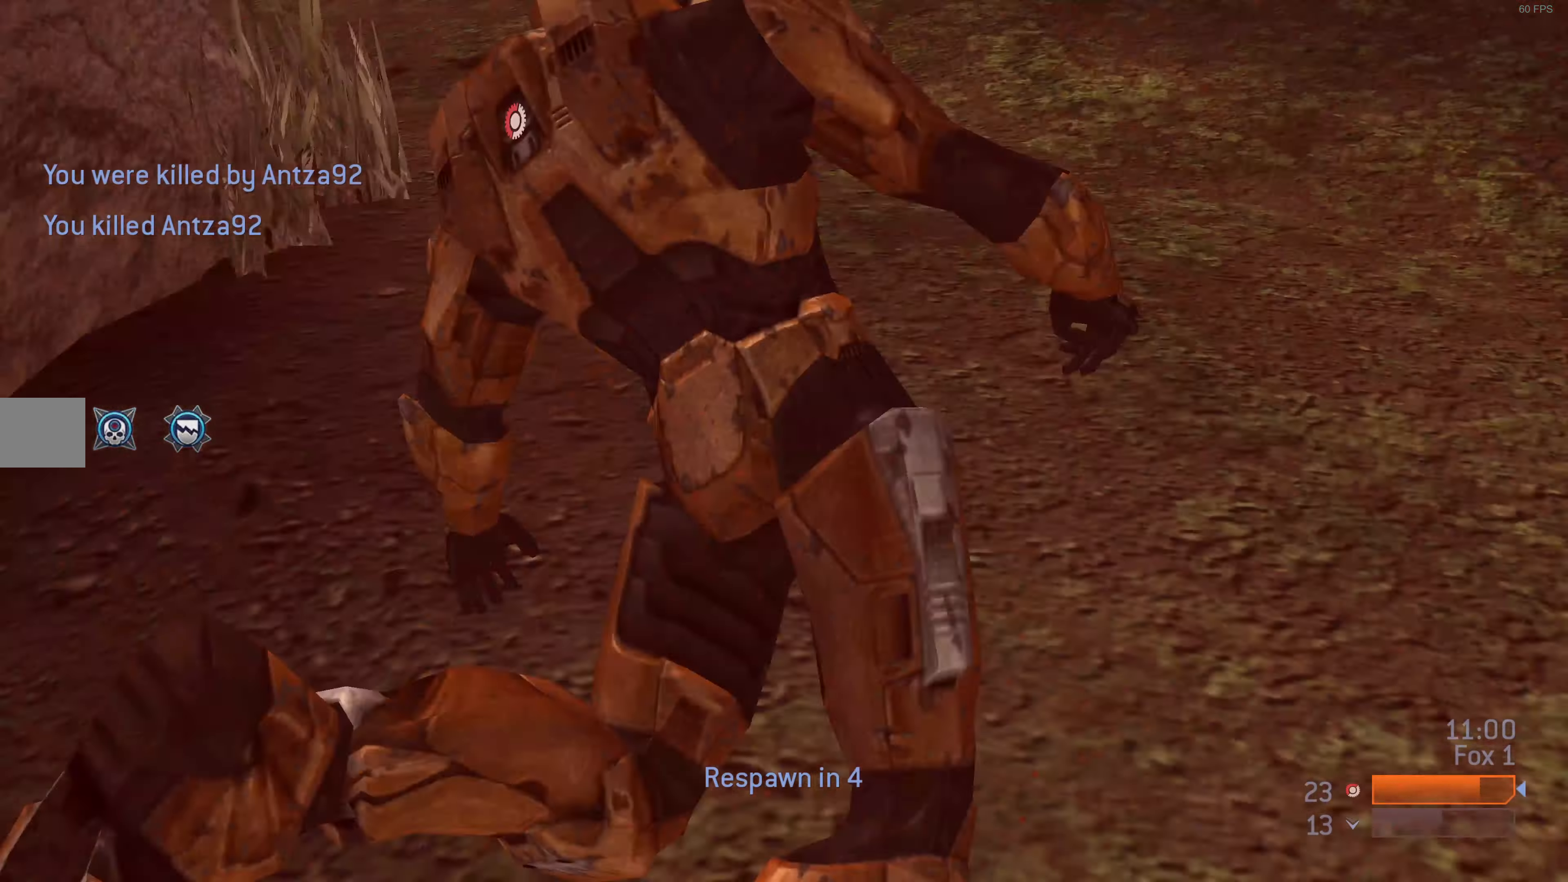
{"buttons": [], "left_stick": "center", "right_stick": "center", "events": []}
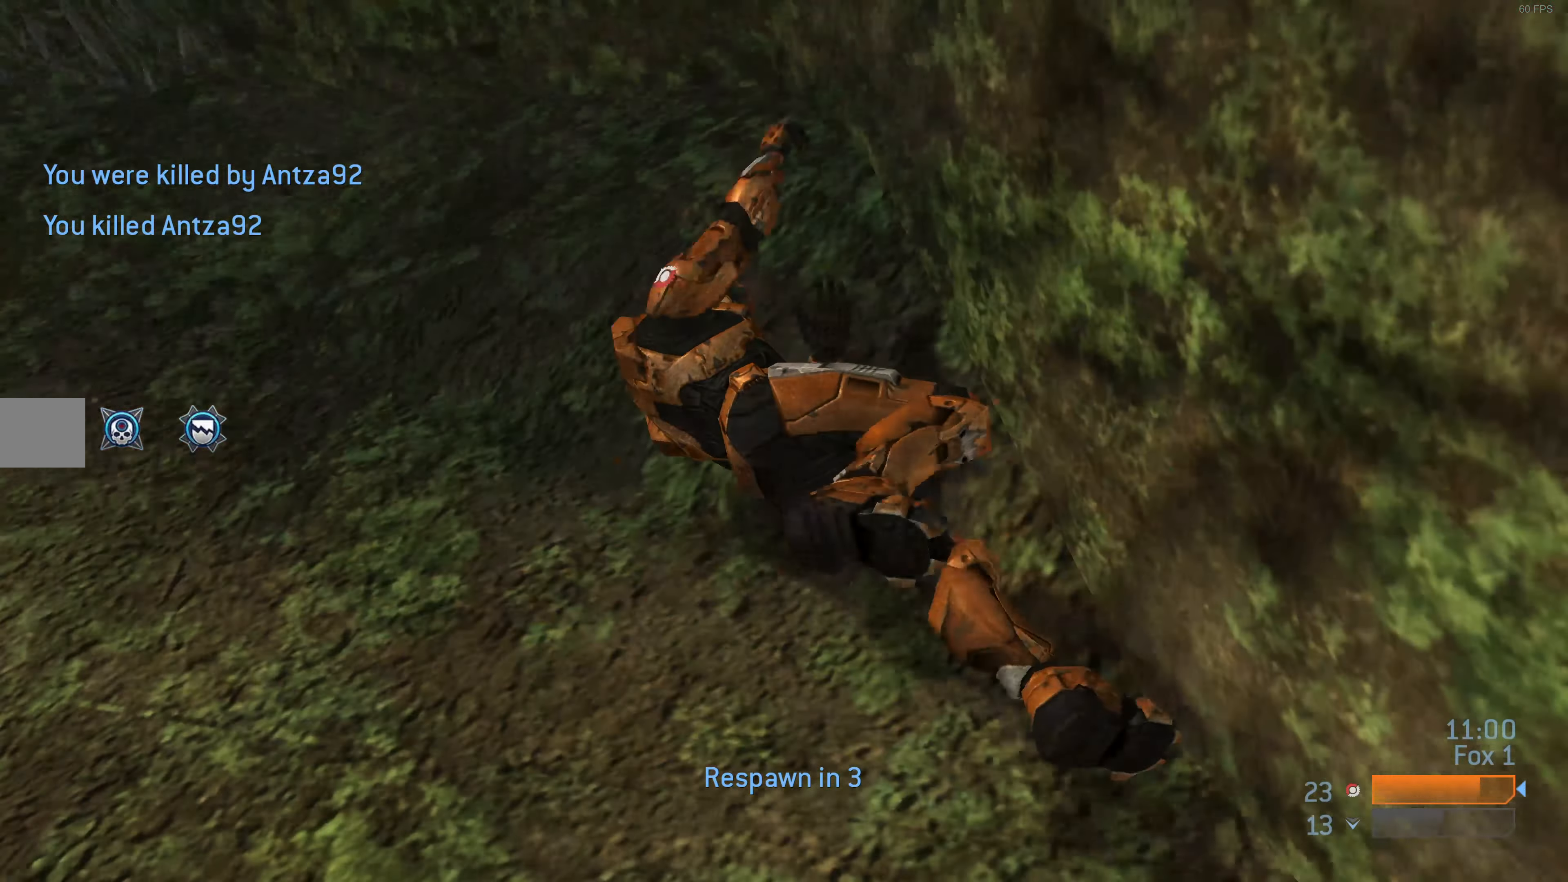
{"buttons": [], "left_stick": "center", "right_stick": "center", "events": []}
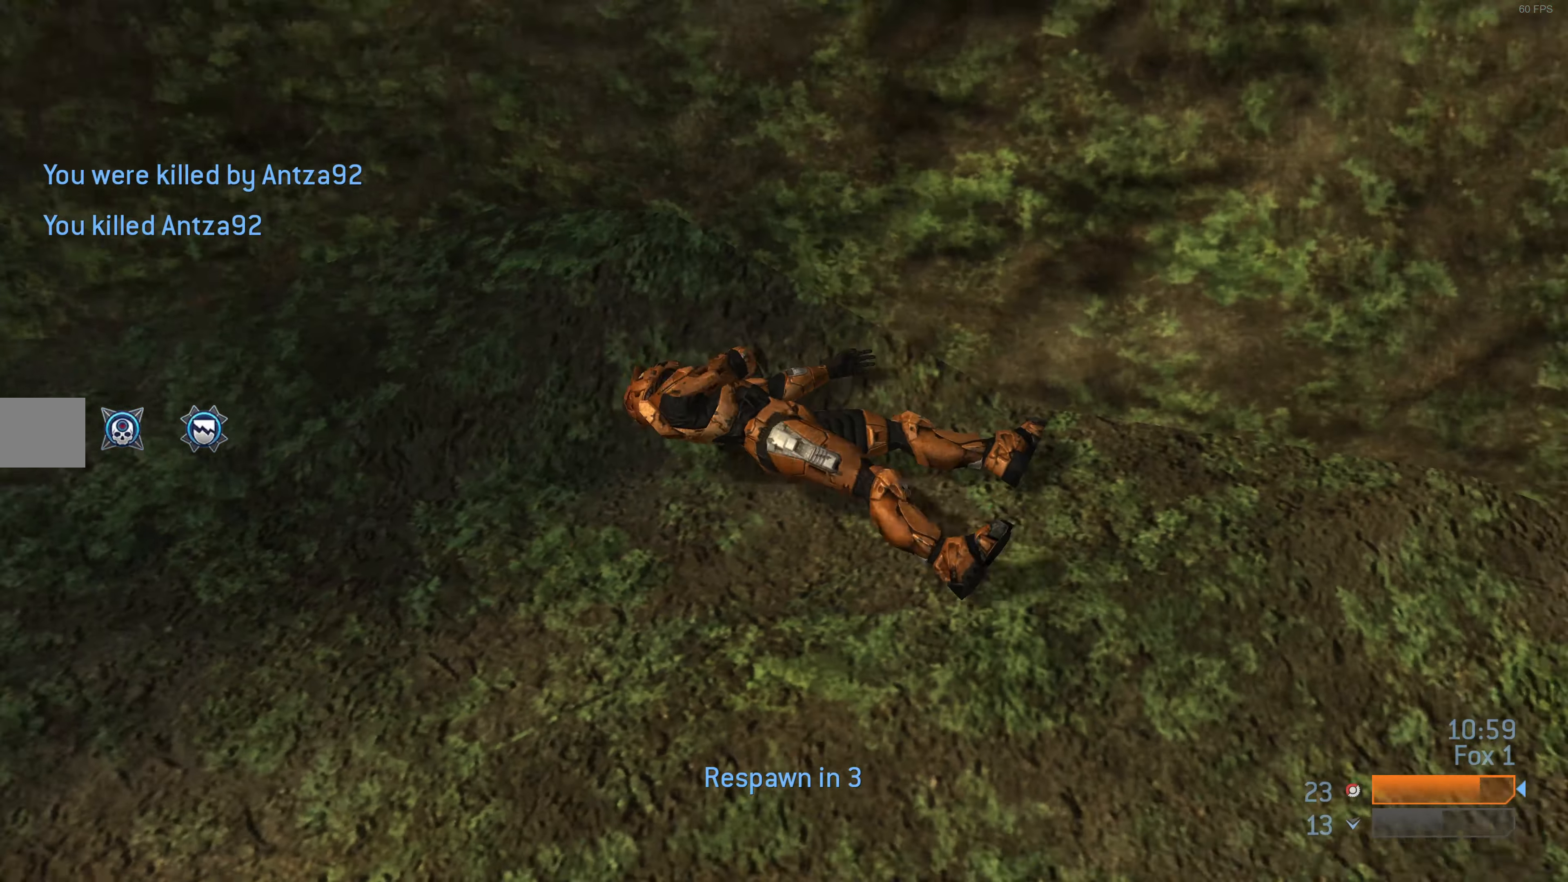
{"buttons": [], "left_stick": "center", "right_stick": "center", "events": []}
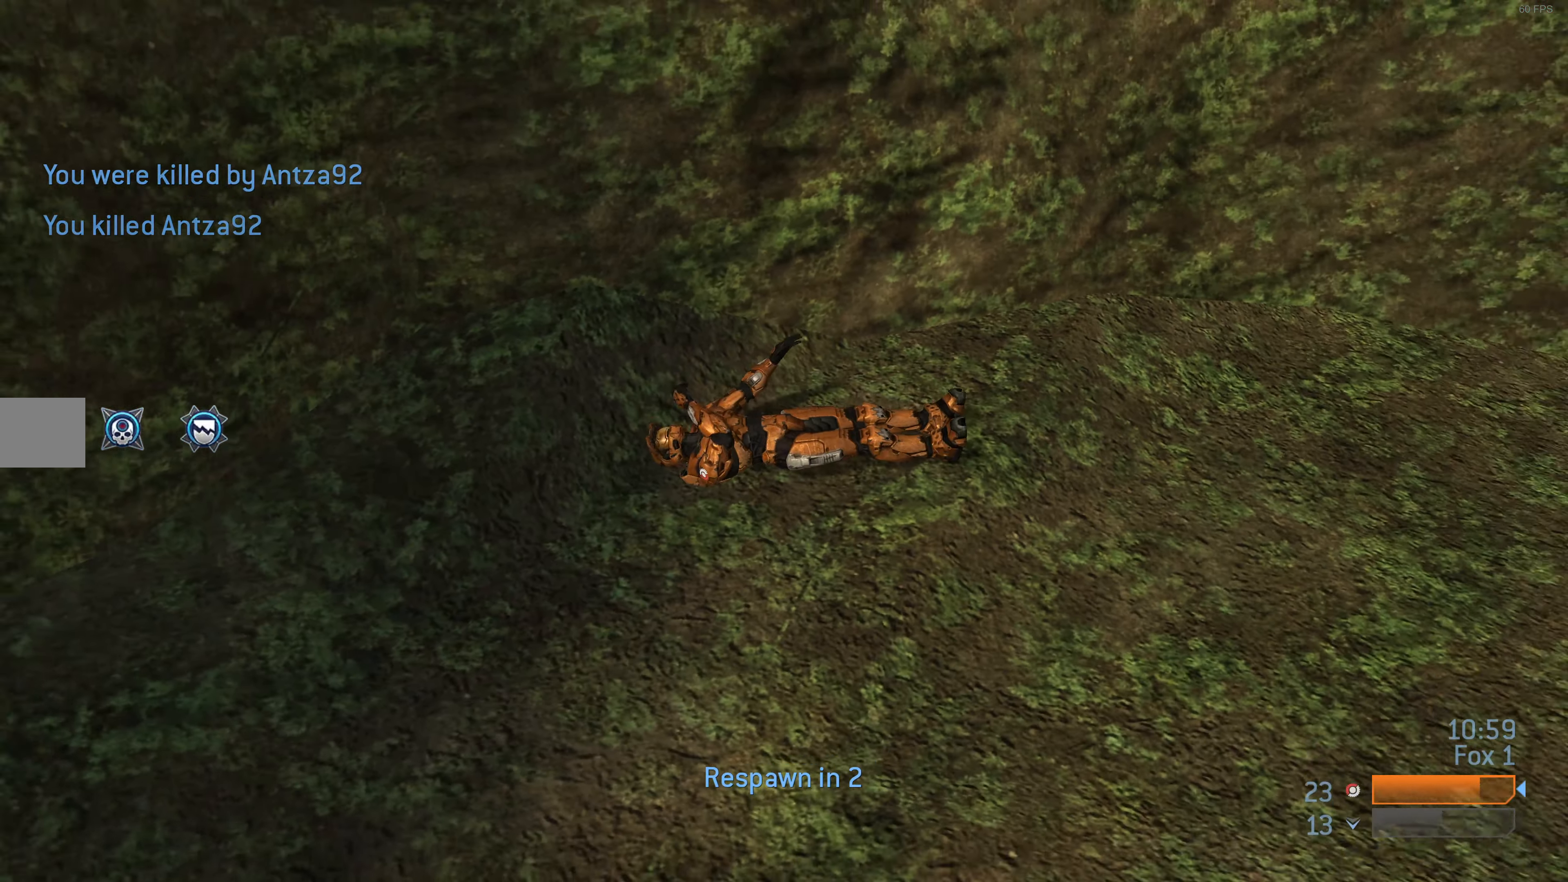
{"buttons": [], "left_stick": "center", "right_stick": "center", "events": []}
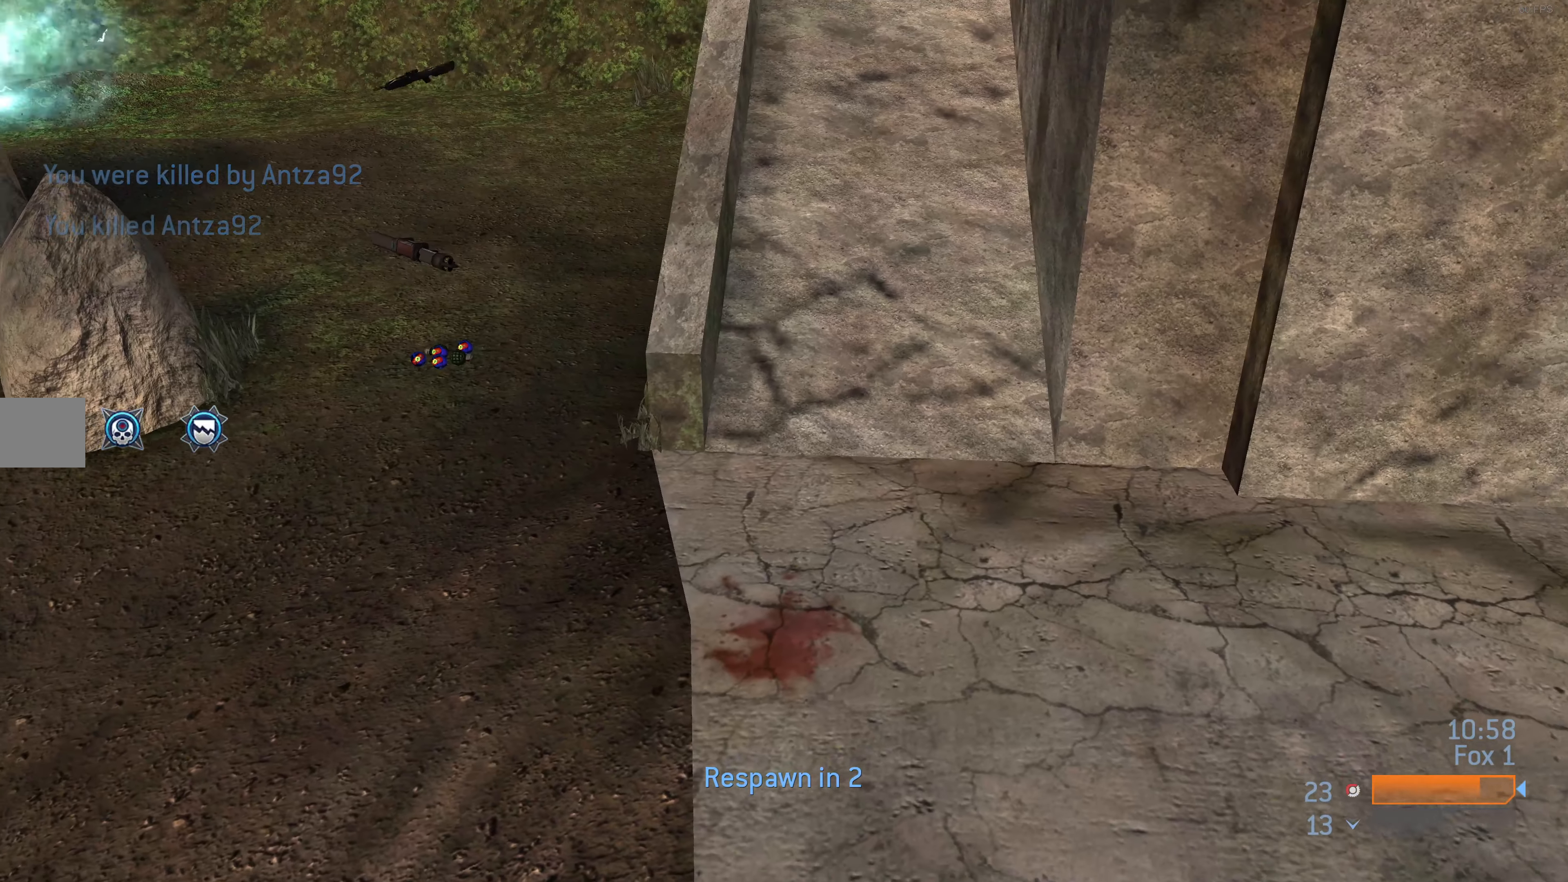
{"buttons": [], "left_stick": "center", "right_stick": "center", "events": []}
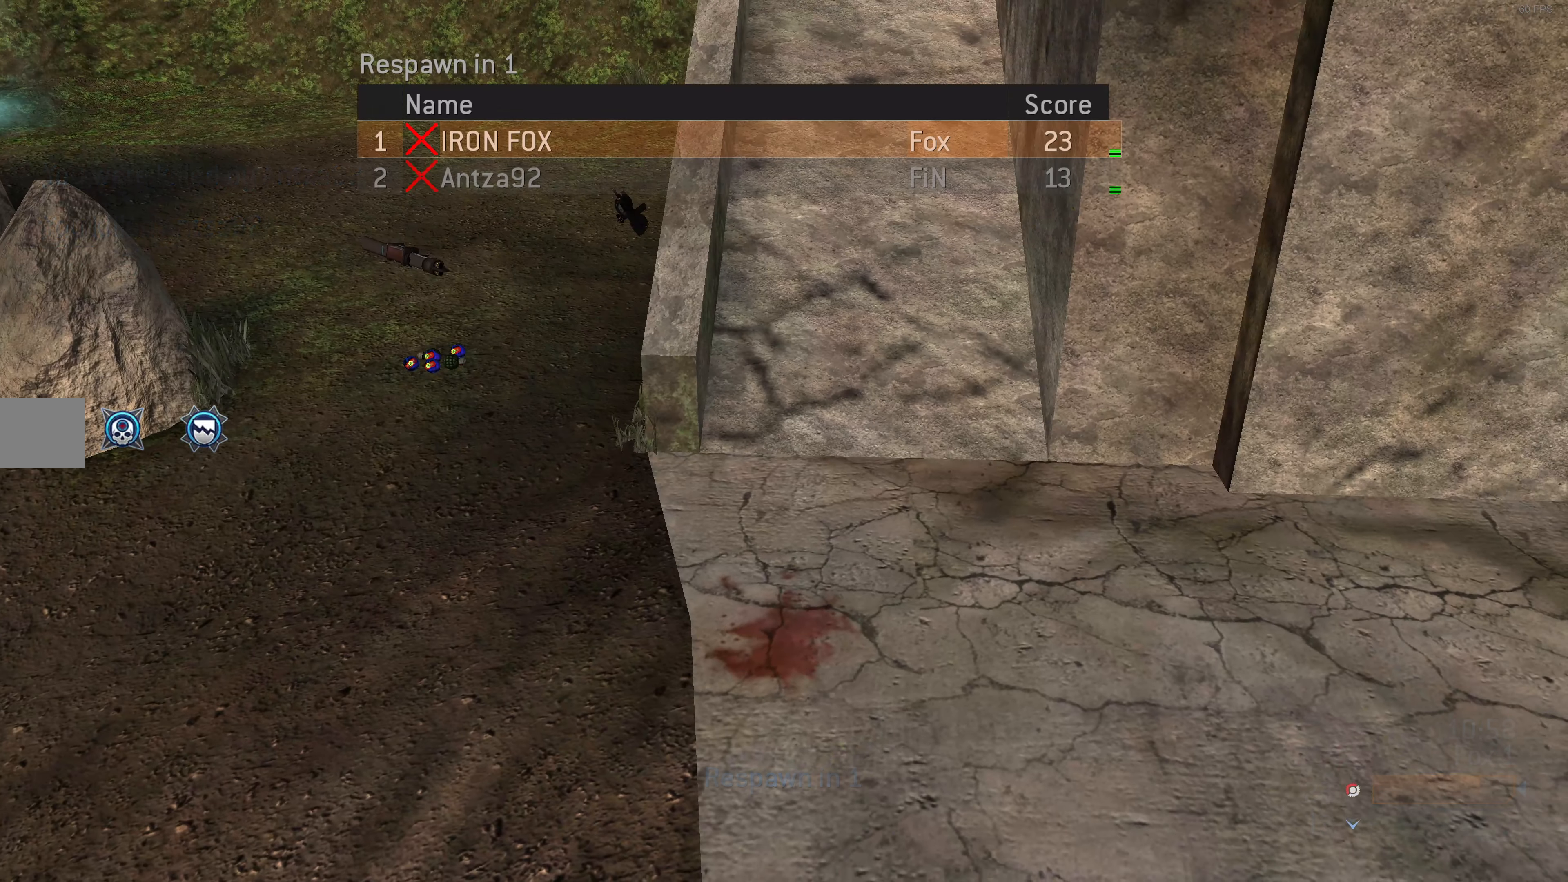
{"buttons": [], "left_stick": "center", "right_stick": "center", "events": []}
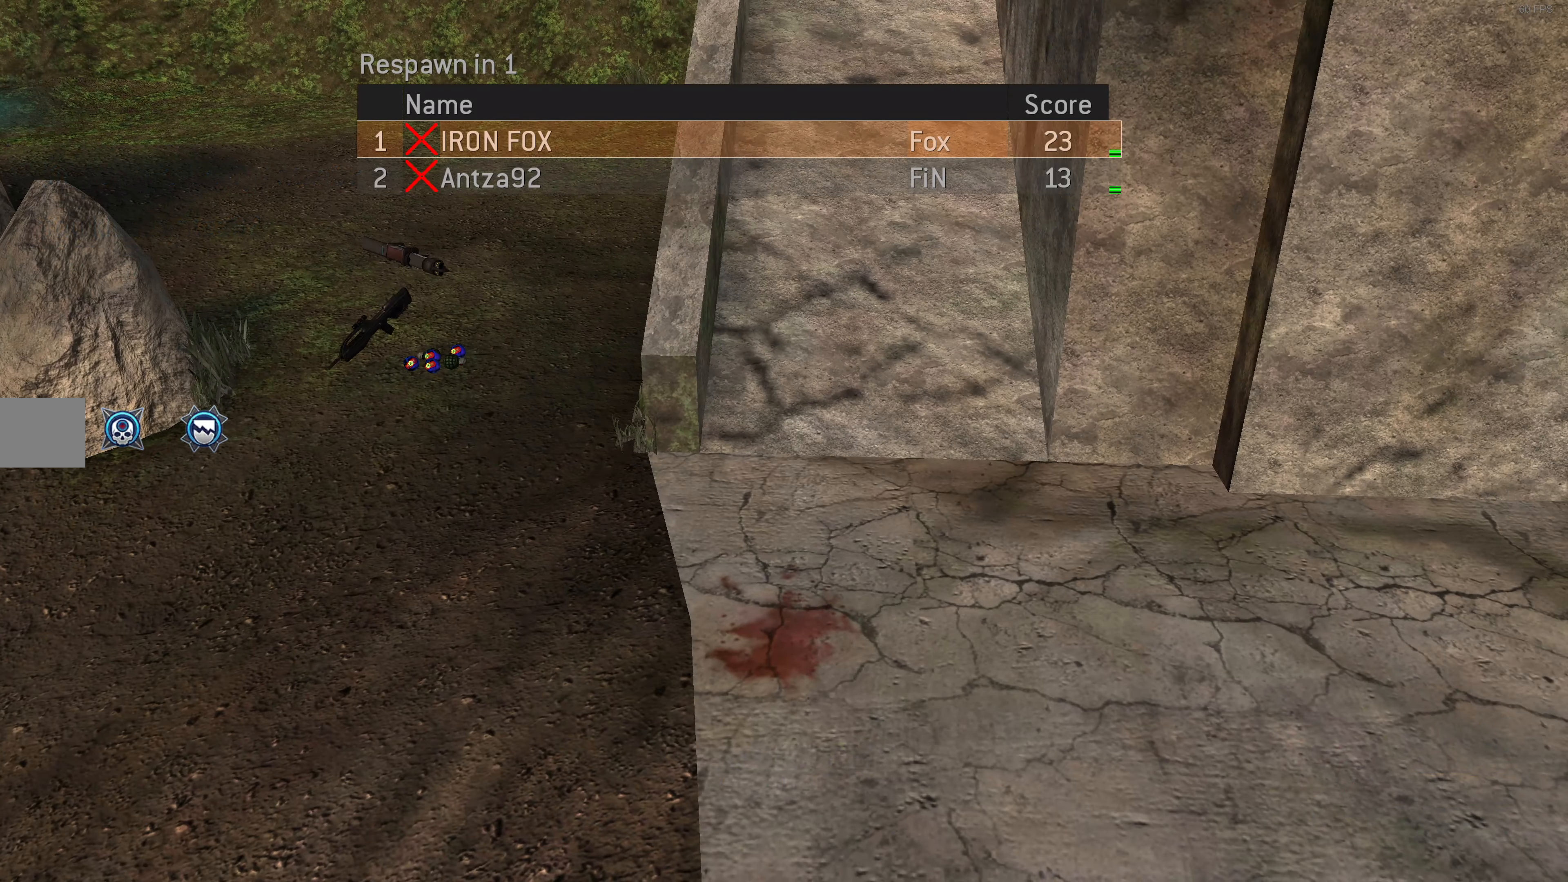
{"buttons": [], "left_stick": "center", "right_stick": "center", "events": []}
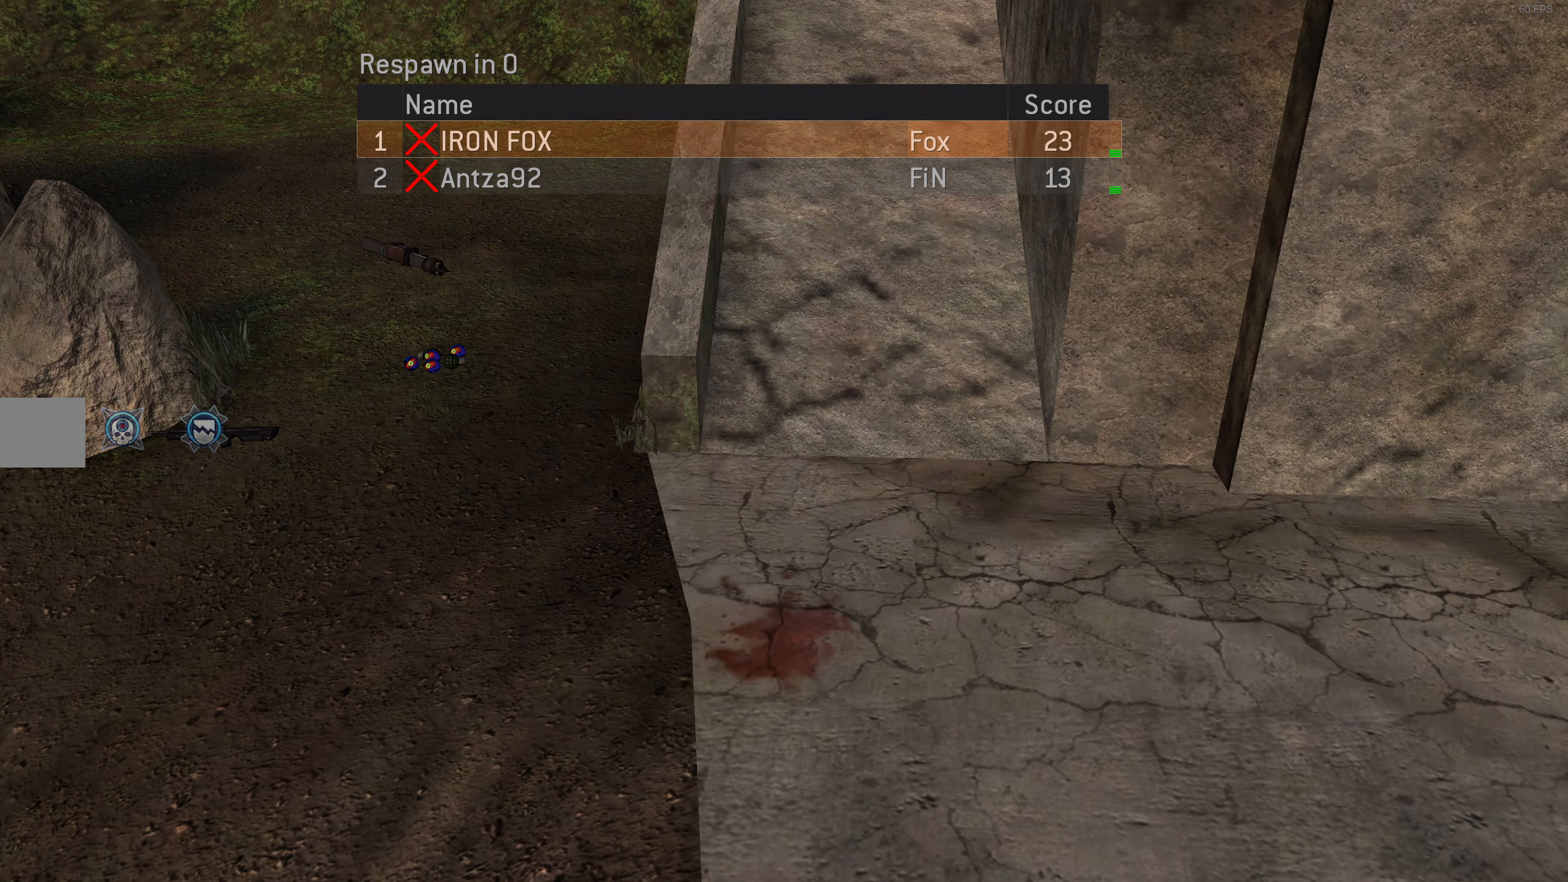
{"buttons": [], "left_stick": "center", "right_stick": "center", "events": []}
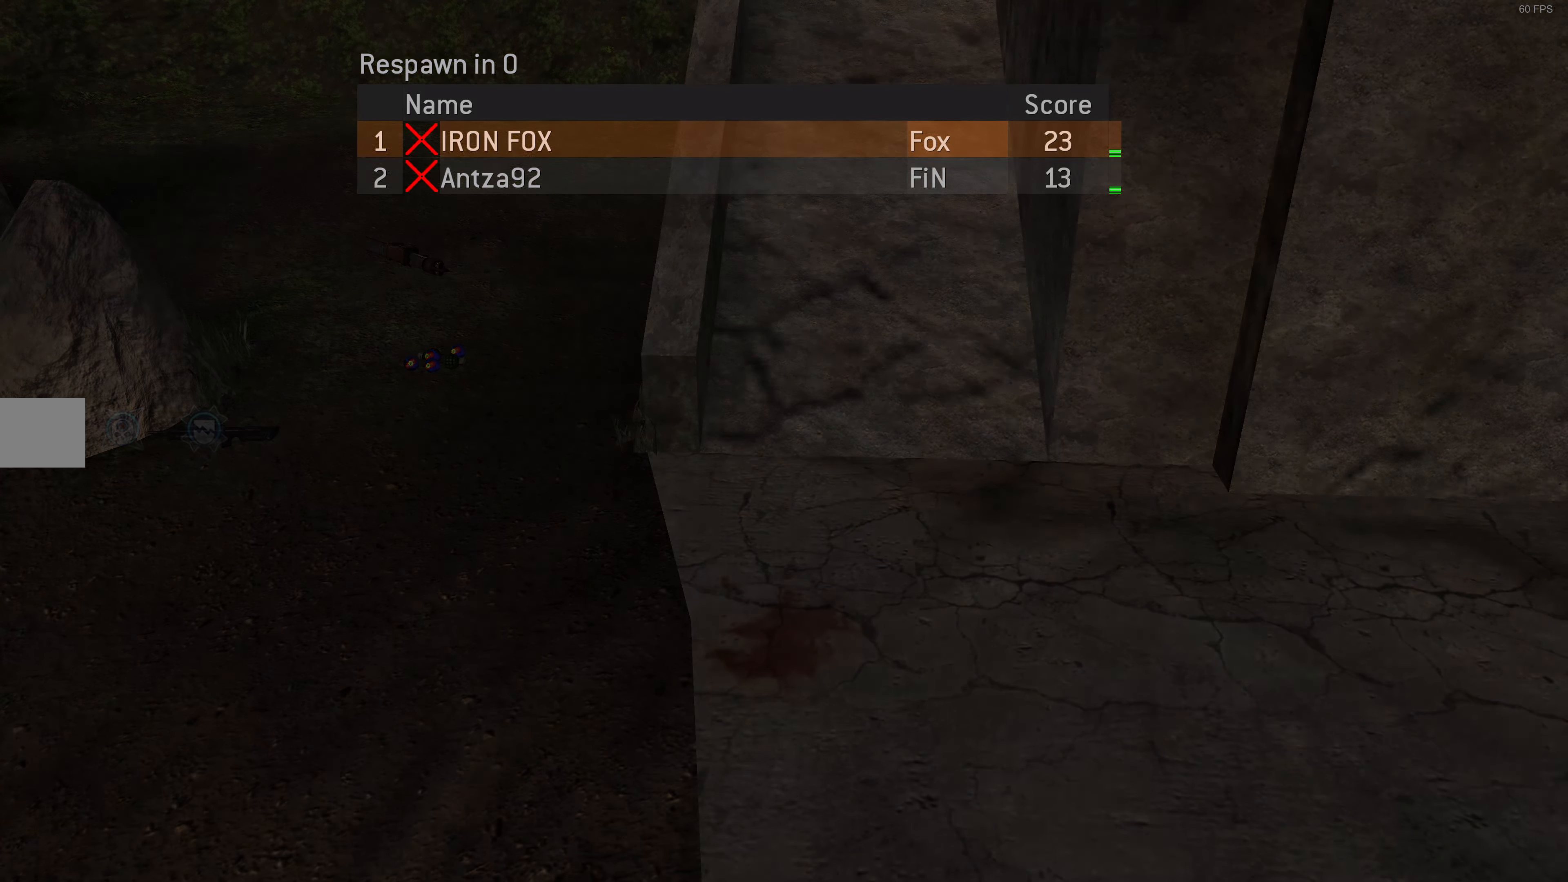
{"buttons": [], "left_stick": "center", "right_stick": "center", "events": []}
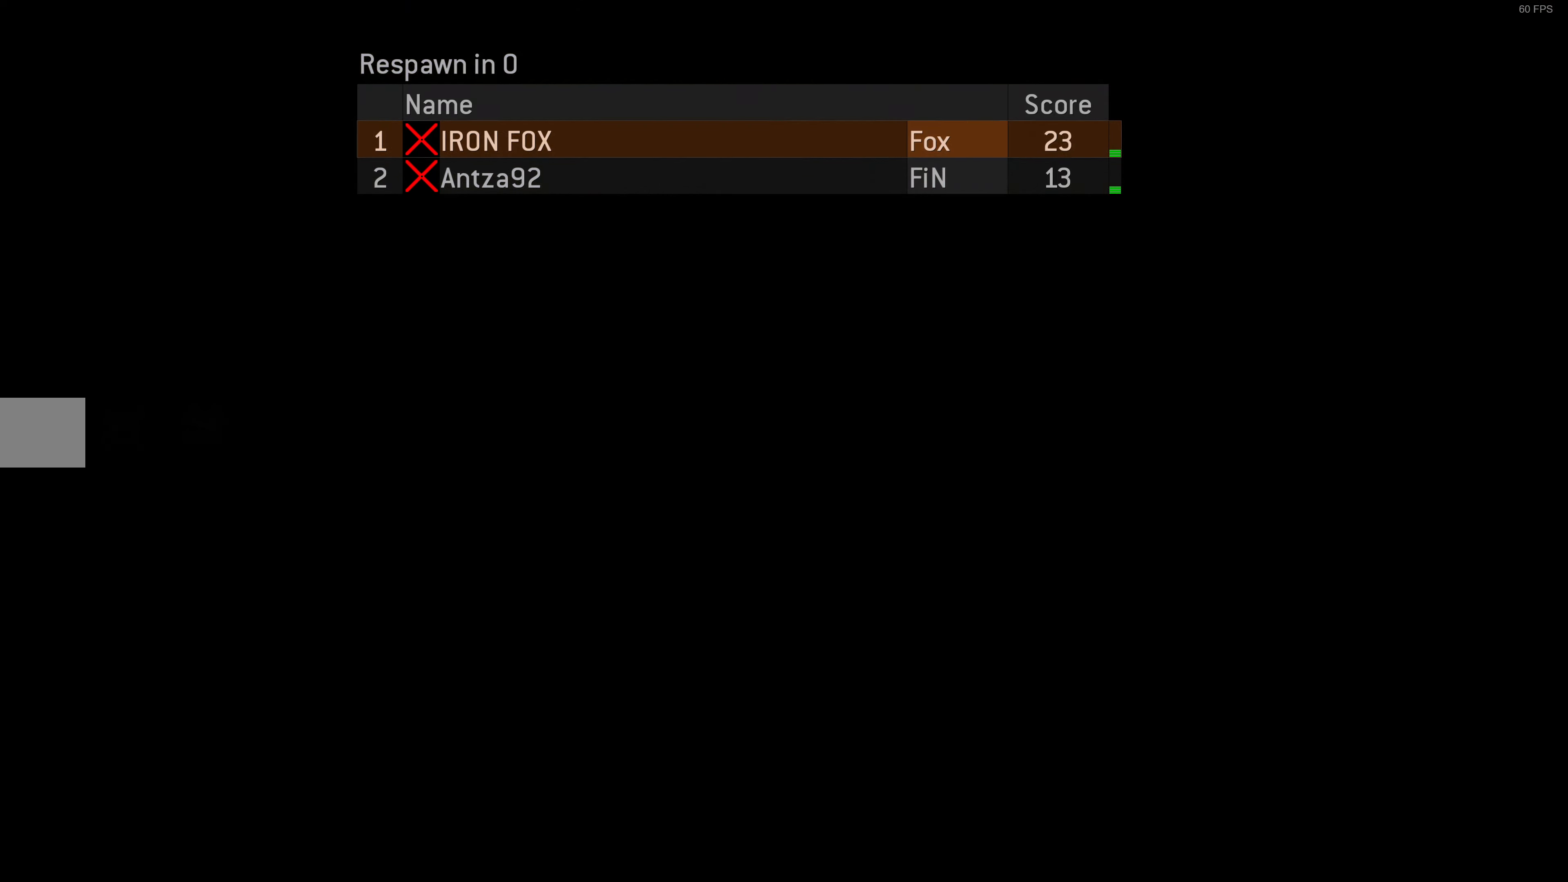
{"buttons": [], "left_stick": "center", "right_stick": "center", "events": []}
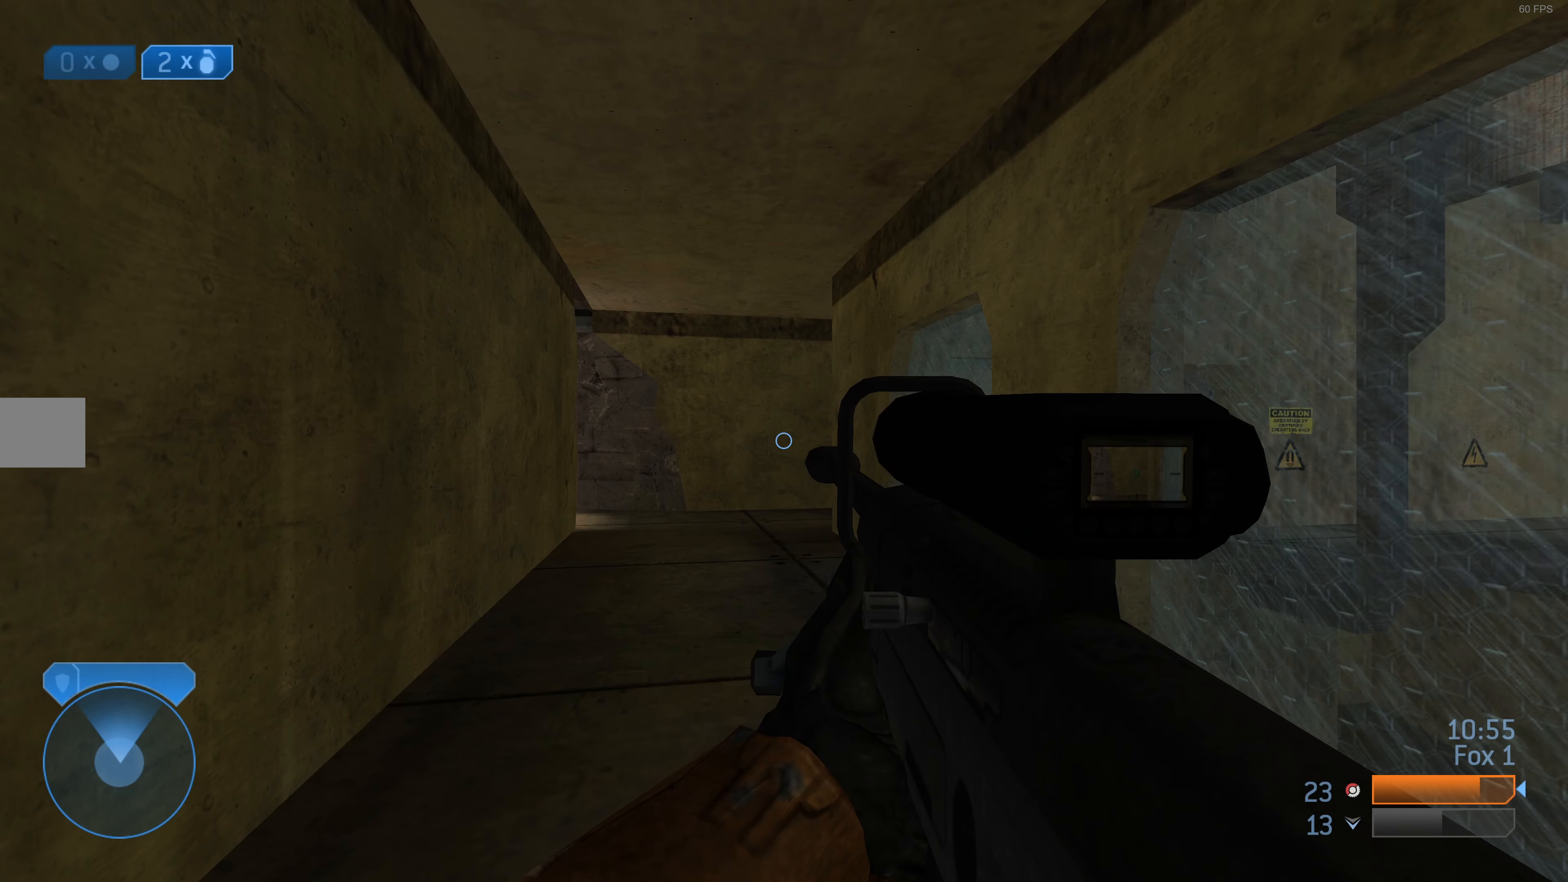
{"buttons": [], "left_stick": "up-left", "right_stick": "right", "events": [[233, "left_stick", "up"], [333, "right_stick", "up-right"], [400, "left_stick", "up-left"], [500, "right_stick", "right"]]}
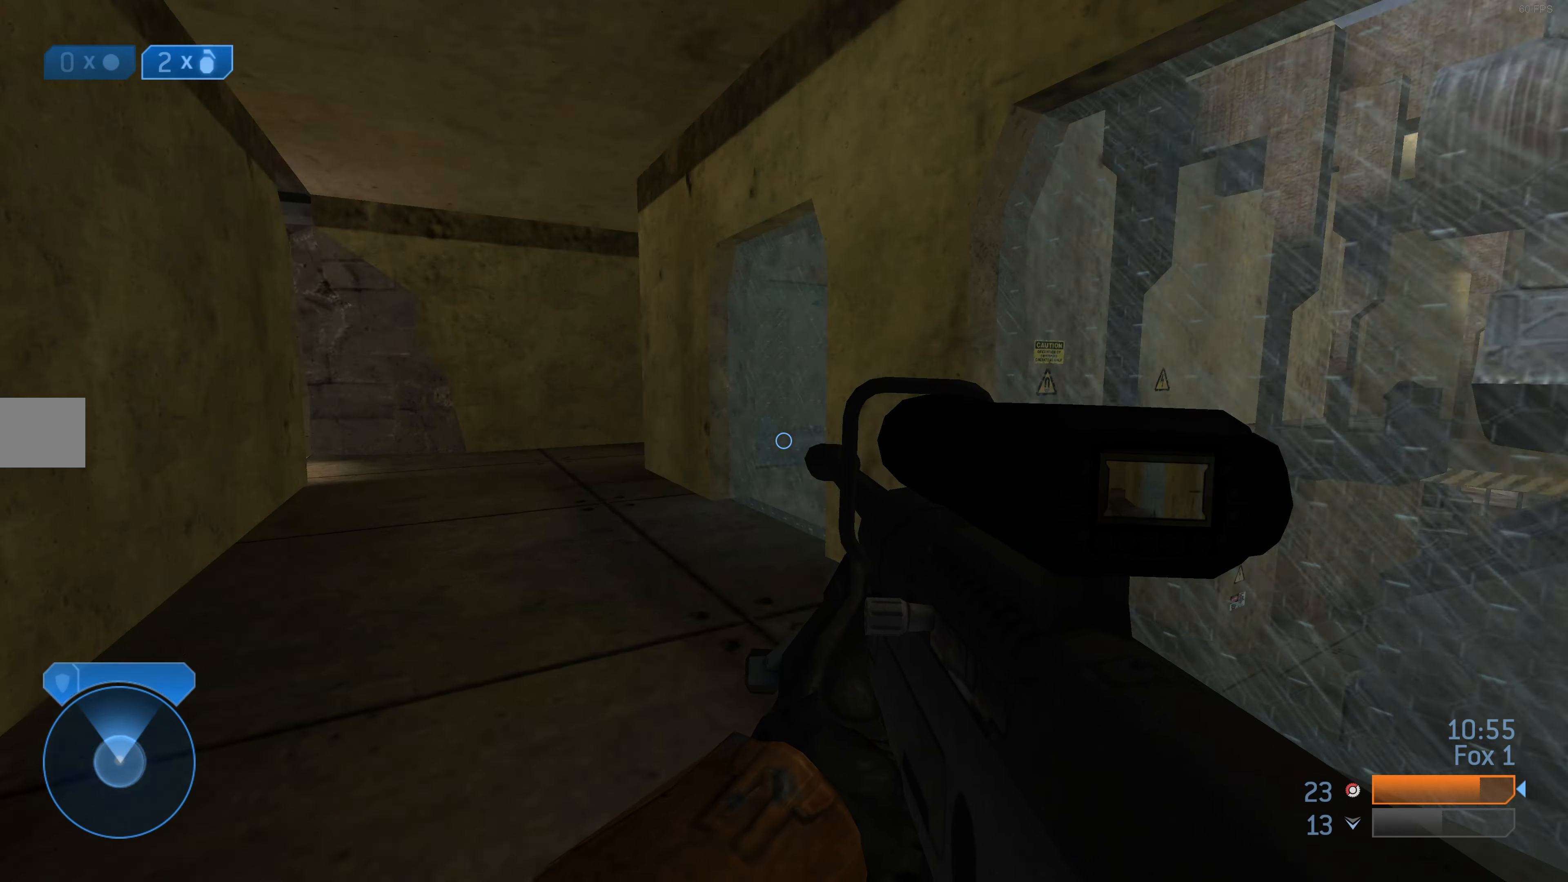
{"buttons": [], "left_stick": "up", "right_stick": "left", "events": [[100, "left_stick", "left"], [133, "right_stick", "center"], [233, "left_stick", "up-left"], [400, "right_stick", "left"], [433, "left_stick", "up"]]}
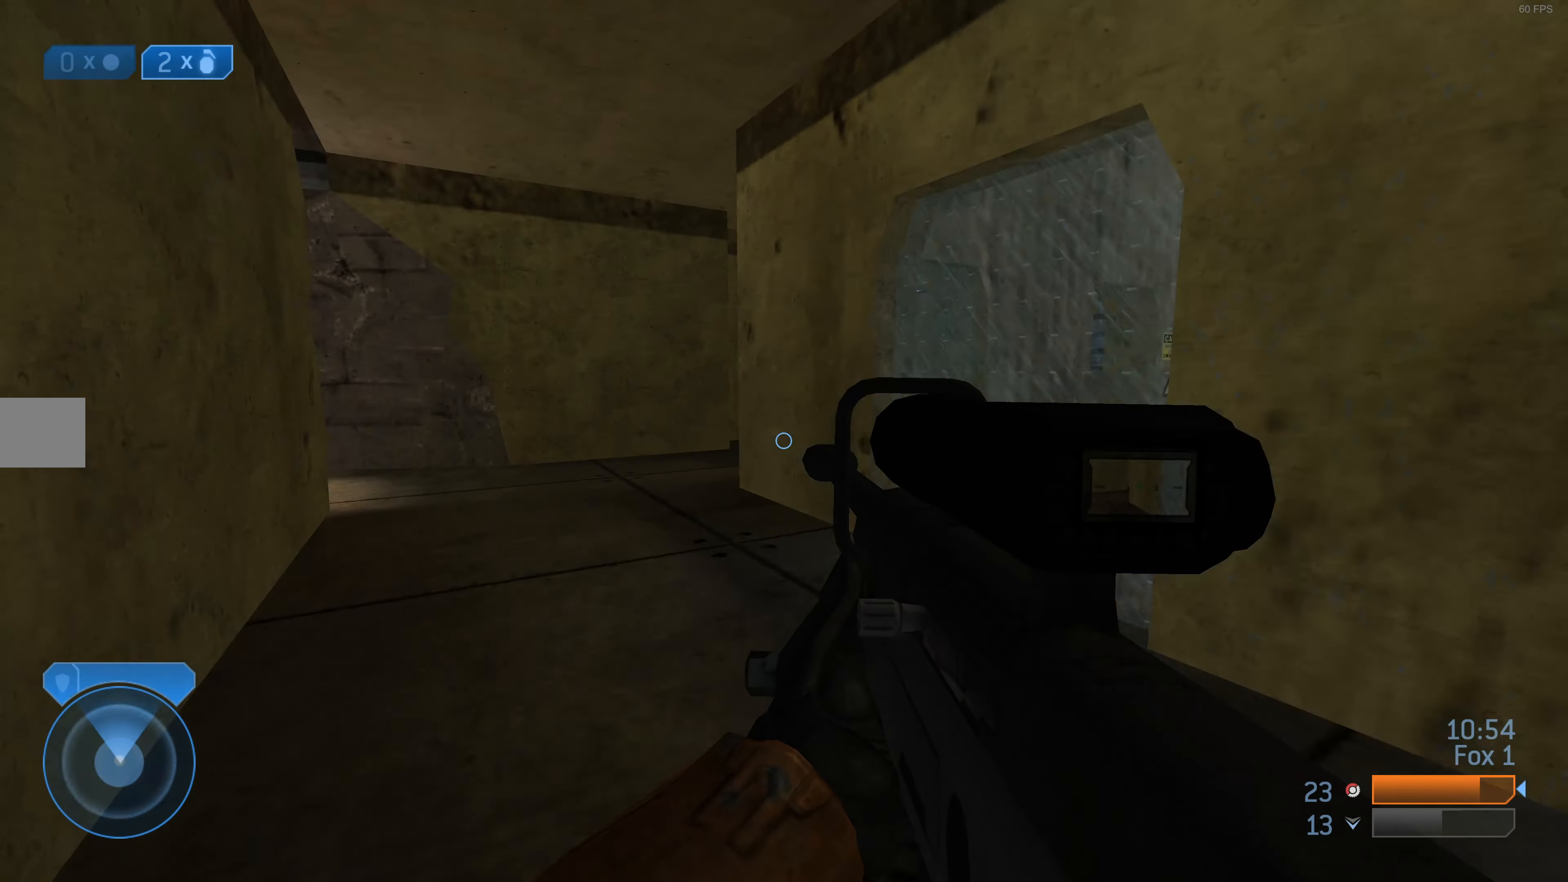
{"buttons": [], "left_stick": "up", "right_stick": "center", "events": [[166, "right_stick", "center"]]}
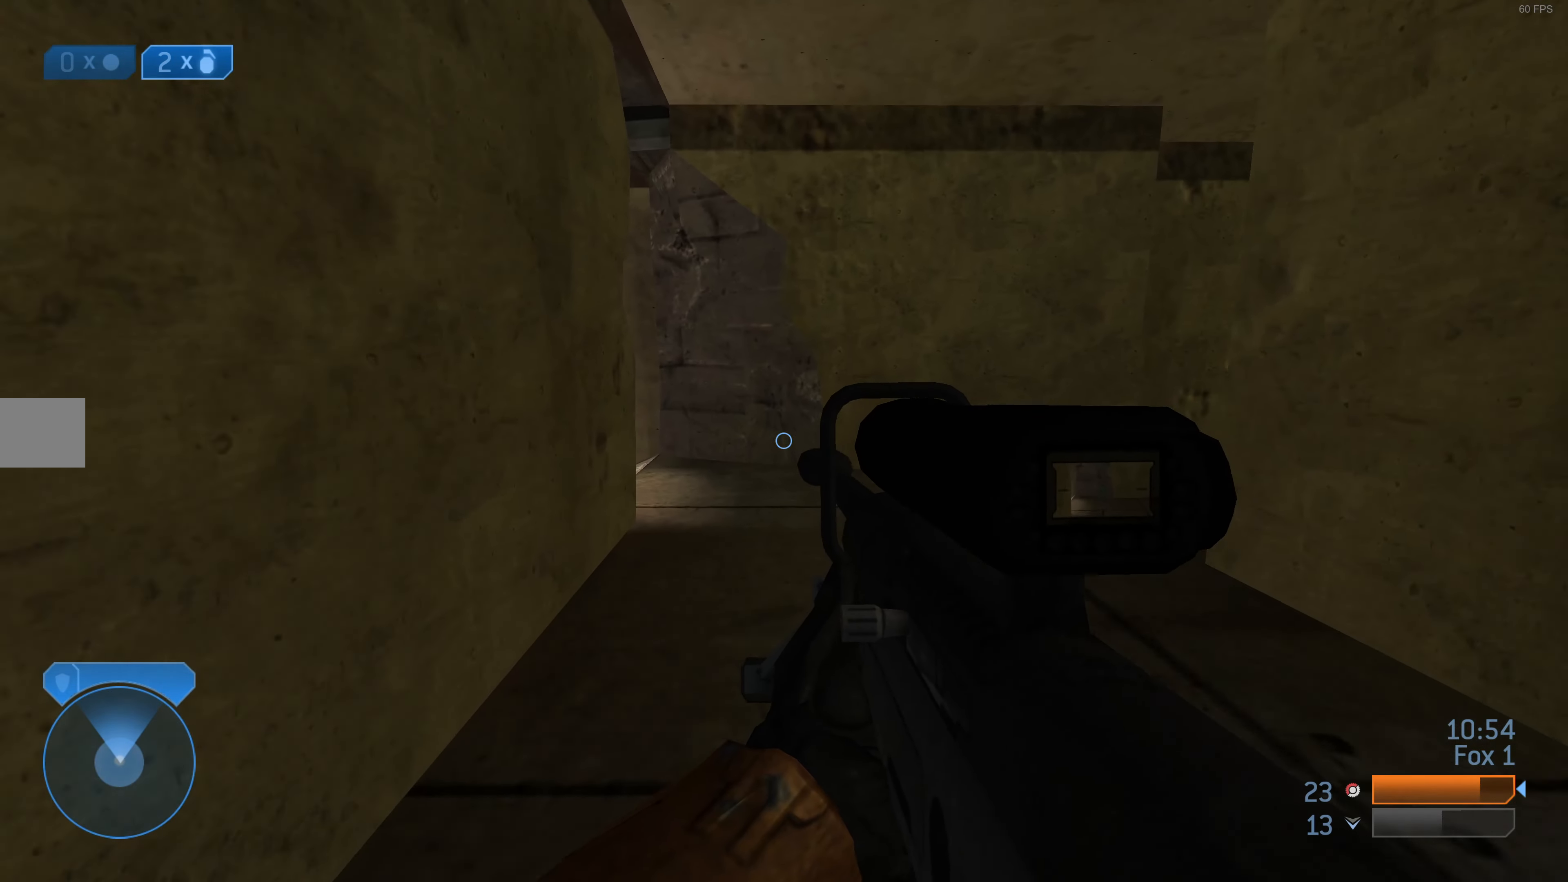
{"buttons": [], "left_stick": "up", "right_stick": "center", "events": [[33, "TRIANGLE", "down"], [100, "TRIANGLE", "up"], [366, "right_stick", "up-left"], [500, "right_stick", "center"]]}
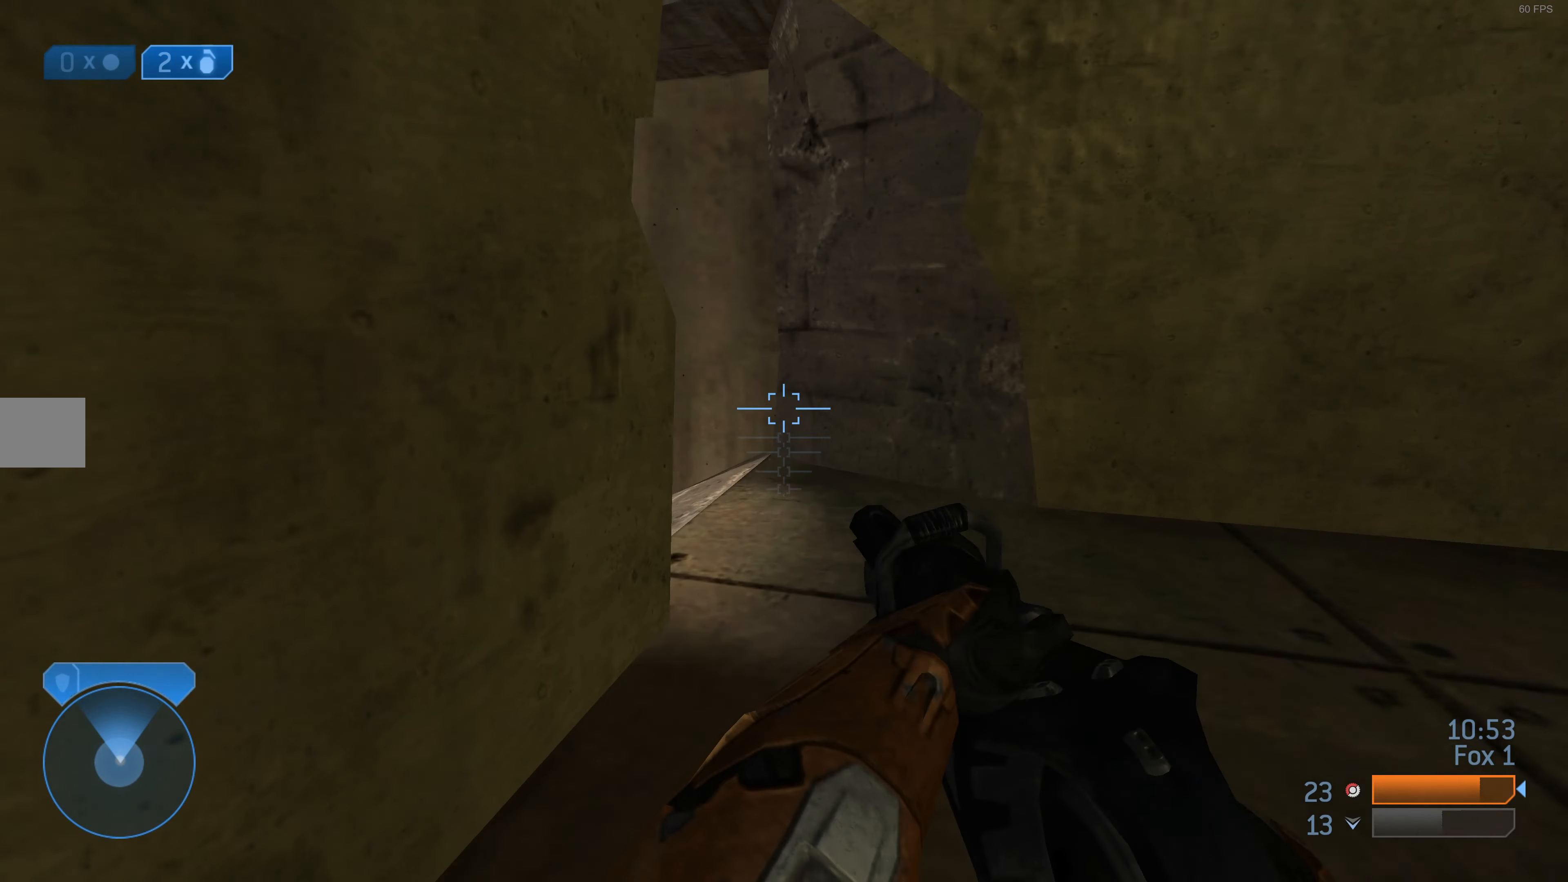
{"buttons": [], "left_stick": "up", "right_stick": "center", "events": [[200, "right_stick", "up-left"], [433, "right_stick", "center"]]}
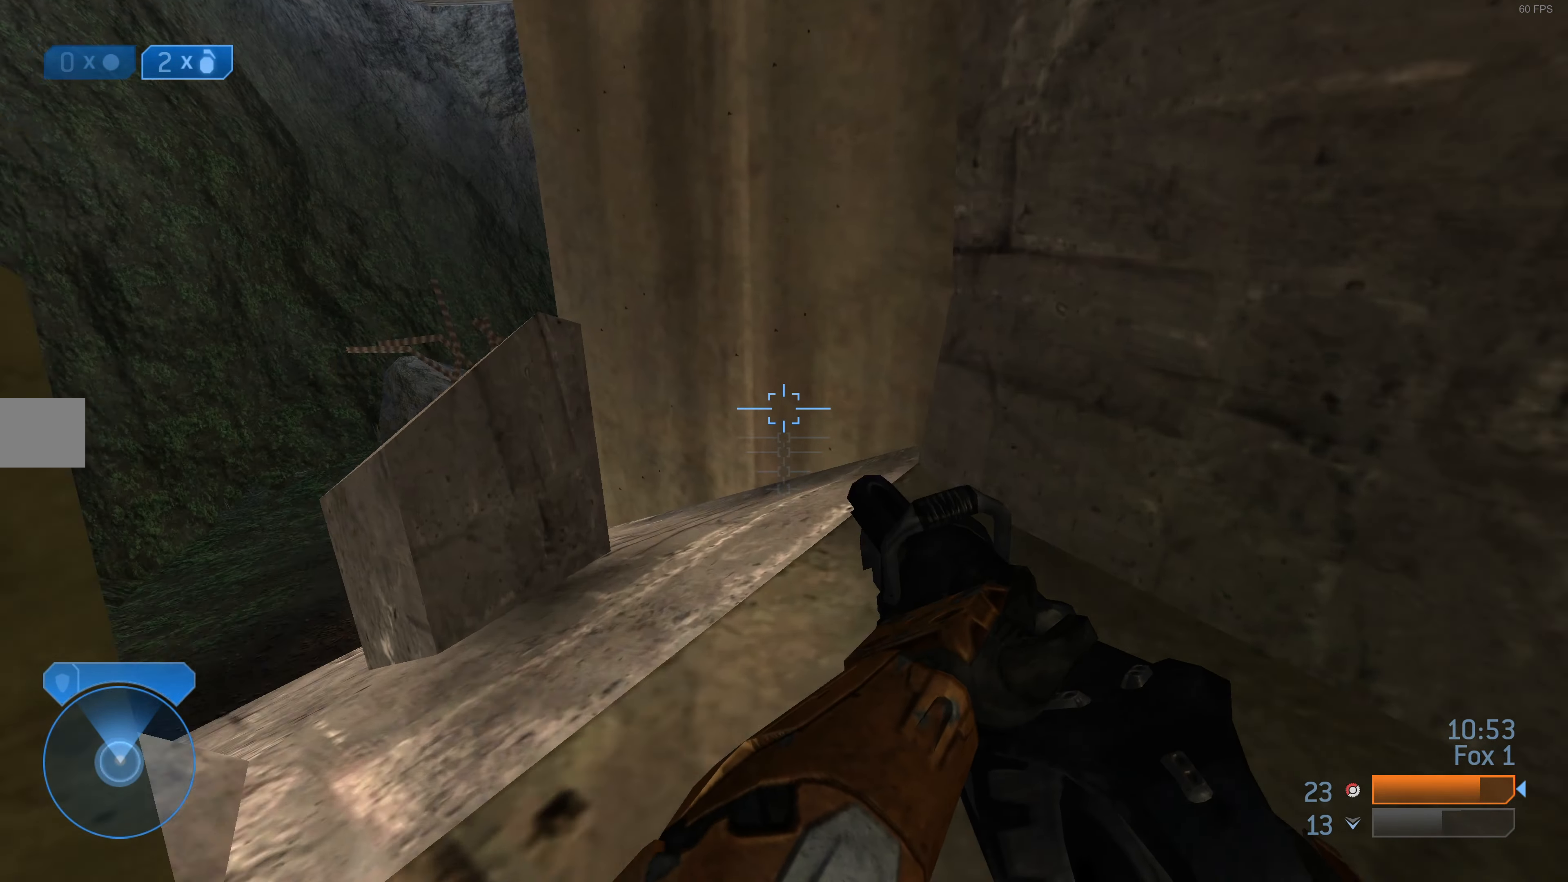
{"buttons": [], "left_stick": "up-left", "right_stick": "center", "events": [[66, "left_stick", "up-left"], [233, "right_stick", "left"], [400, "right_stick", "center"]]}
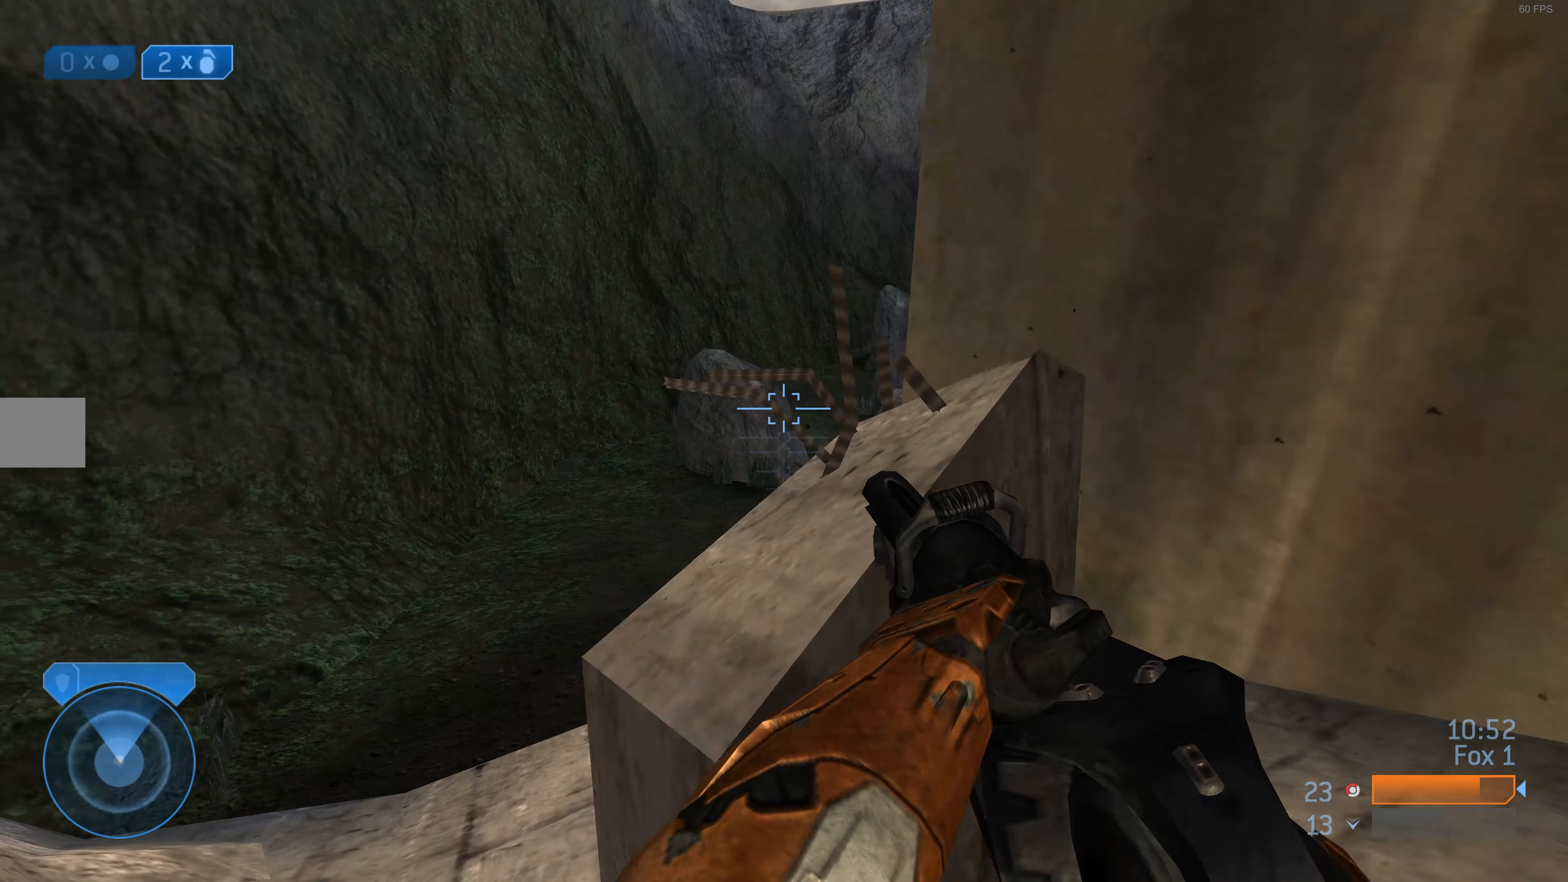
{"buttons": [], "left_stick": "up-left", "right_stick": "down-right", "events": [[100, "TRIANGLE", "down"], [166, "TRIANGLE", "up"], [333, "right_stick", "right"], [500, "right_stick", "down-right"]]}
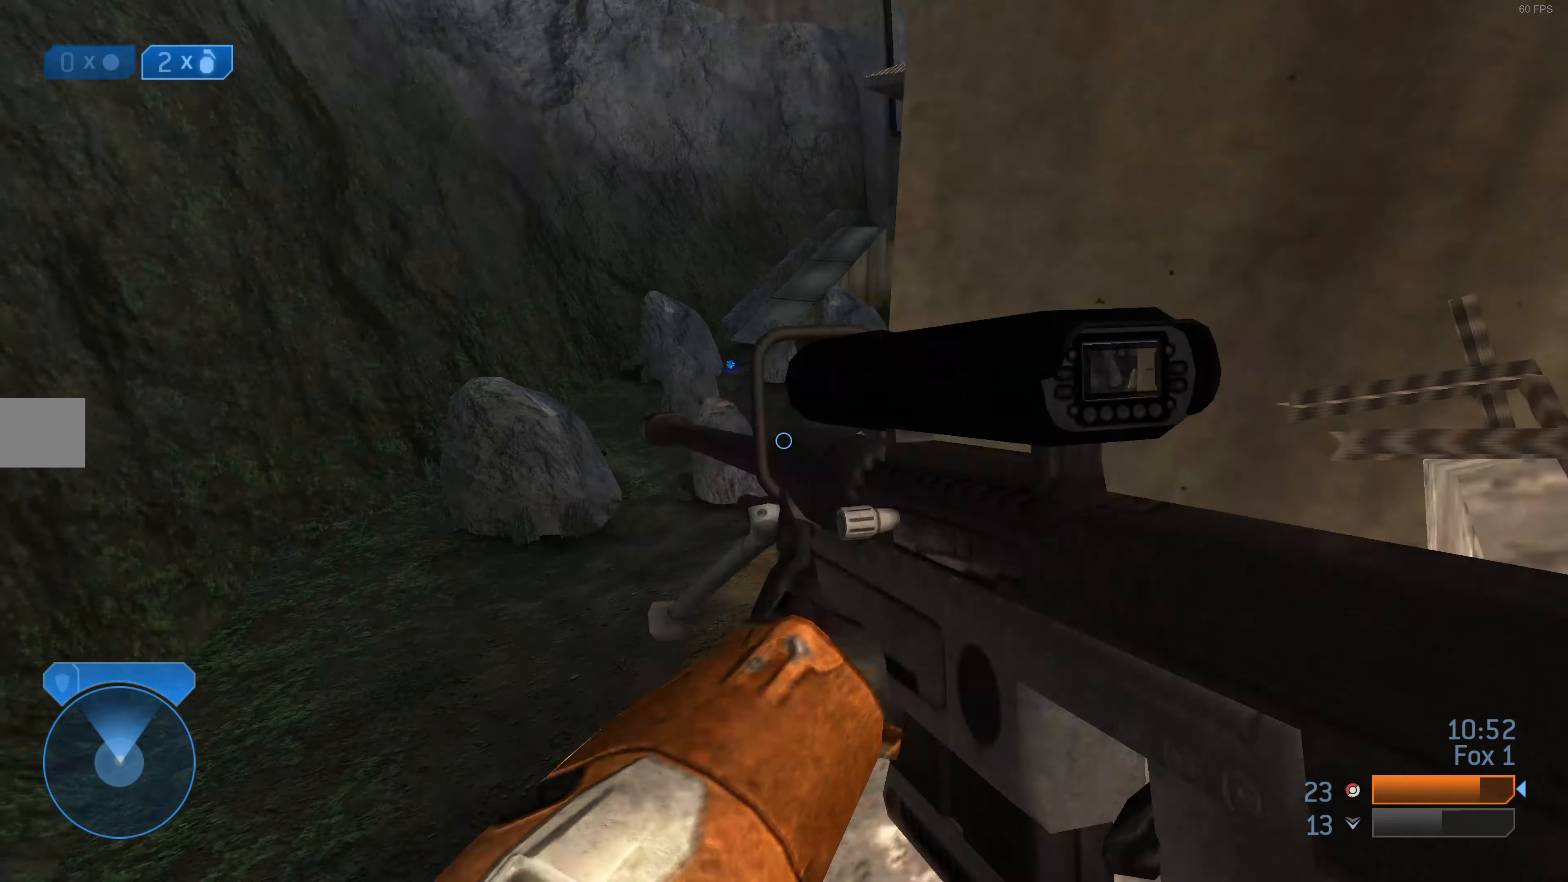
{"buttons": [], "left_stick": "up-left", "right_stick": "center", "events": [[100, "right_stick", "center"], [200, "R1", "down"], [267, "R1", "up"], [267, "right_stick", "right"], [500, "right_stick", "center"]]}
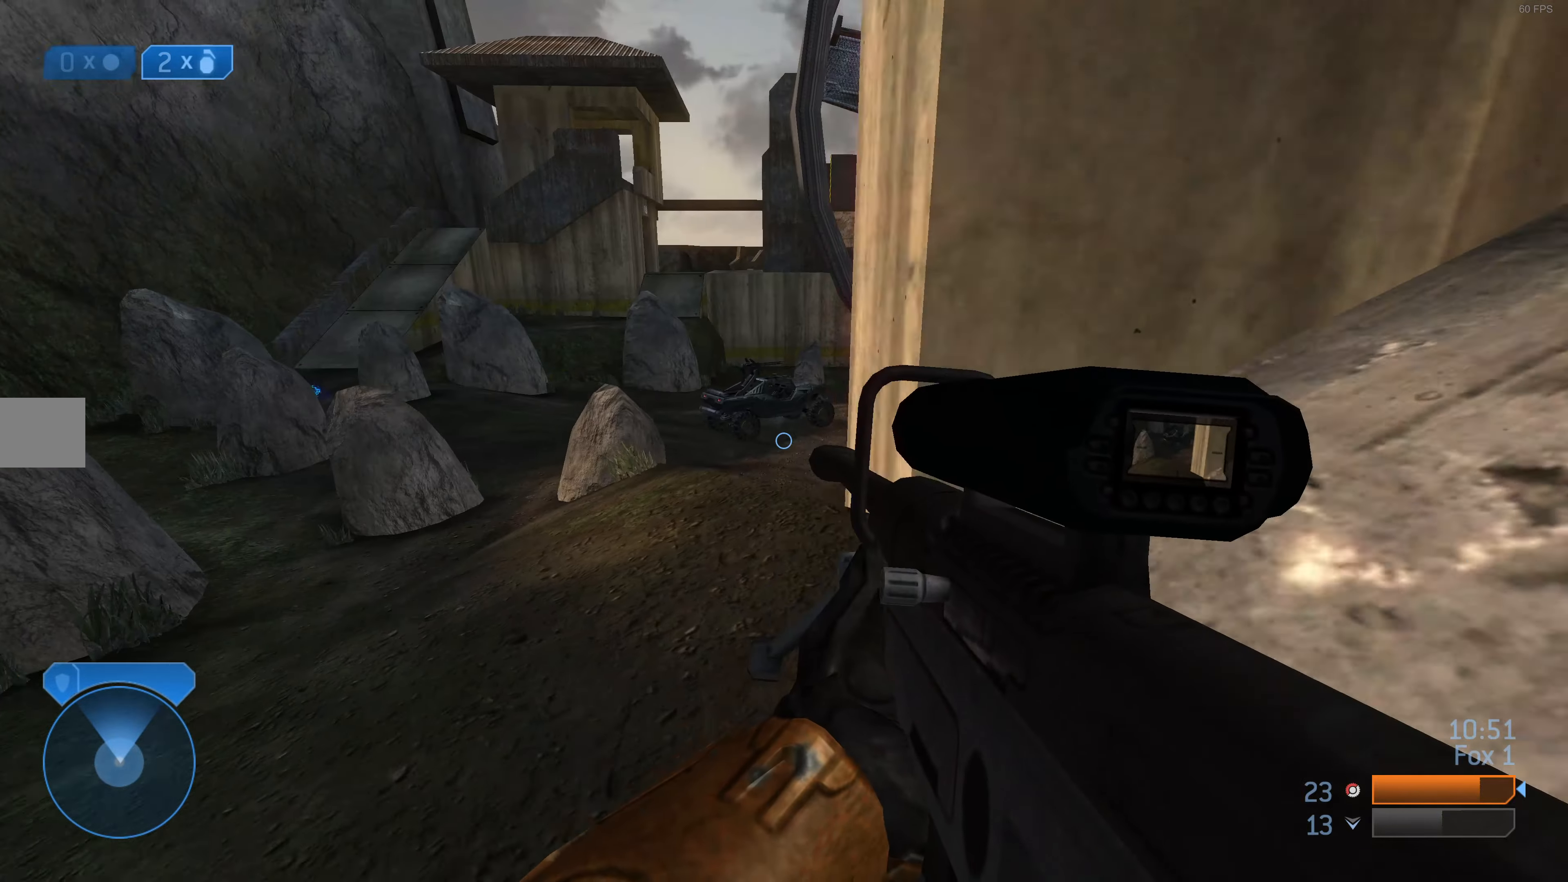
{"buttons": [], "left_stick": "up-left", "right_stick": "center", "events": []}
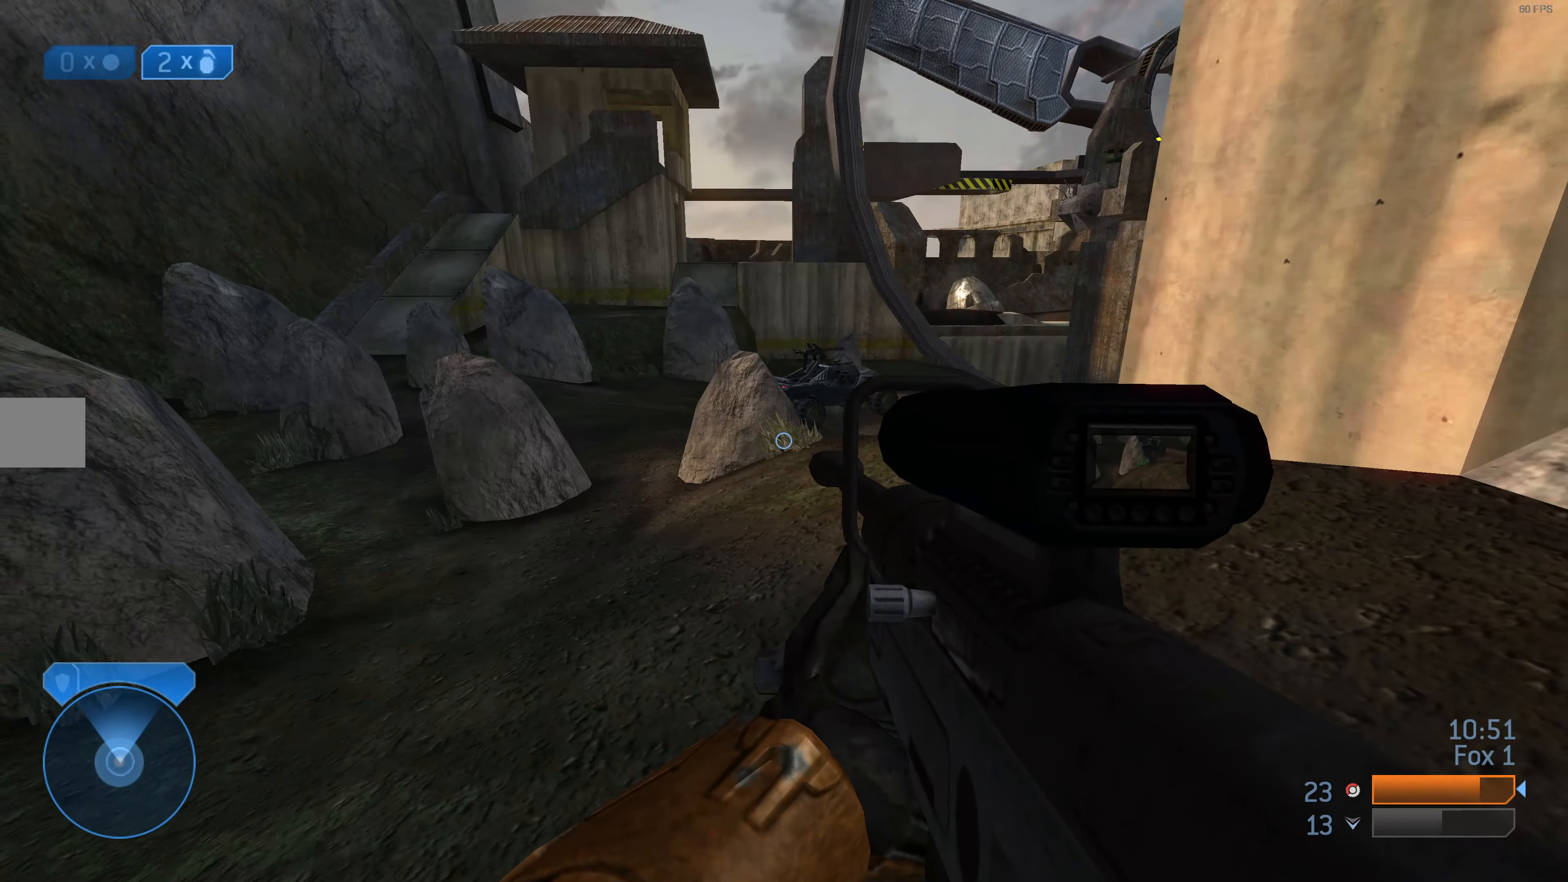
{"buttons": [], "left_stick": "left", "right_stick": "center", "events": [[67, "right_stick", "right"], [234, "right_stick", "center"], [300, "left_stick", "left"]]}
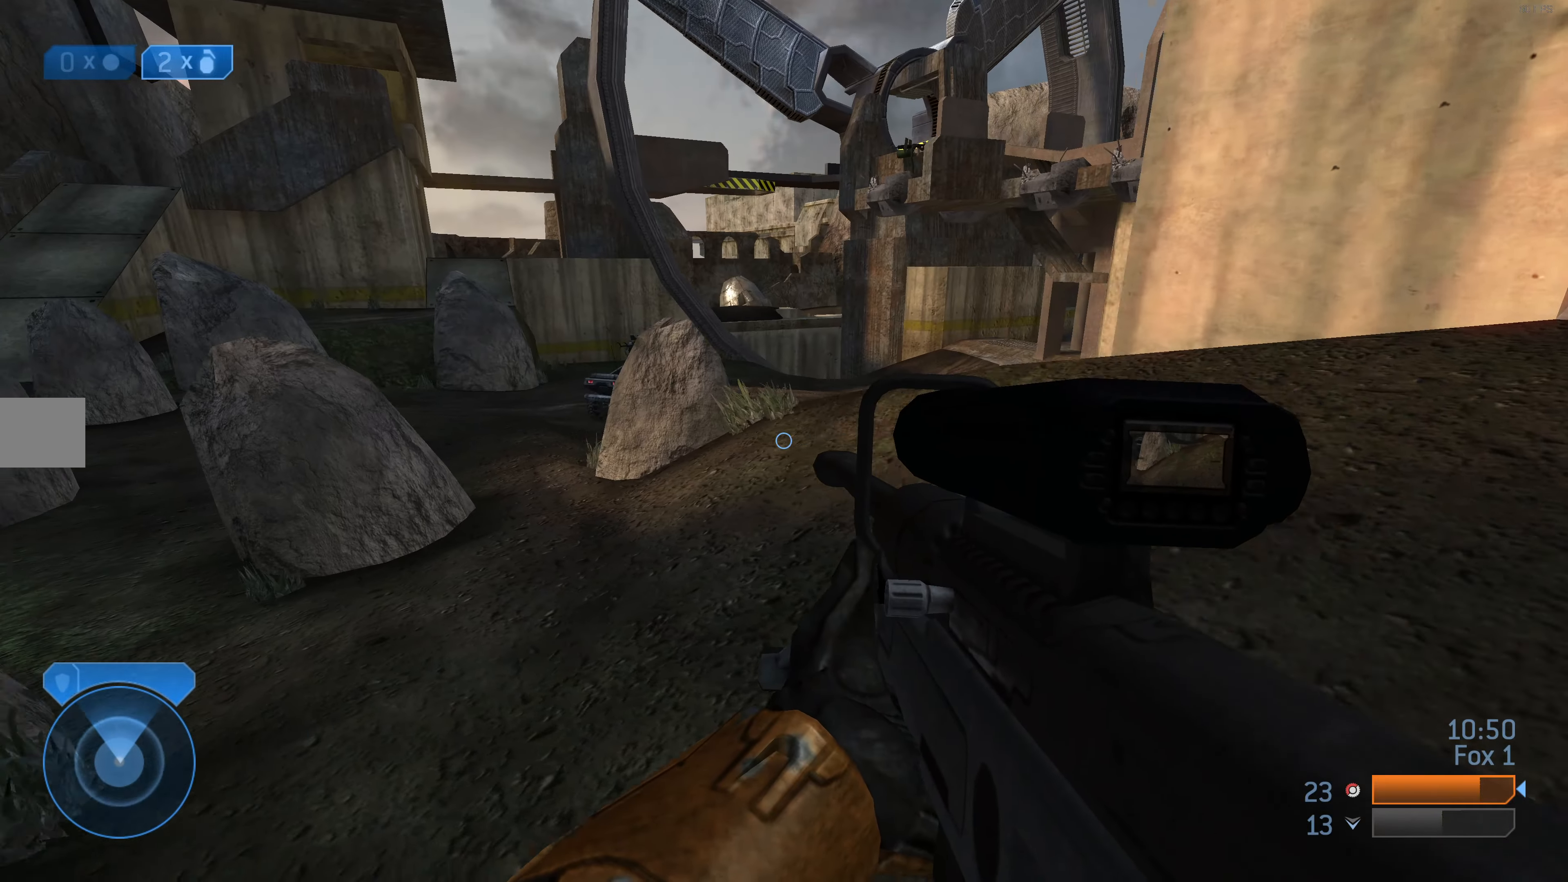
{"buttons": [], "left_stick": "left", "right_stick": "left", "events": [[300, "right_stick", "left"]]}